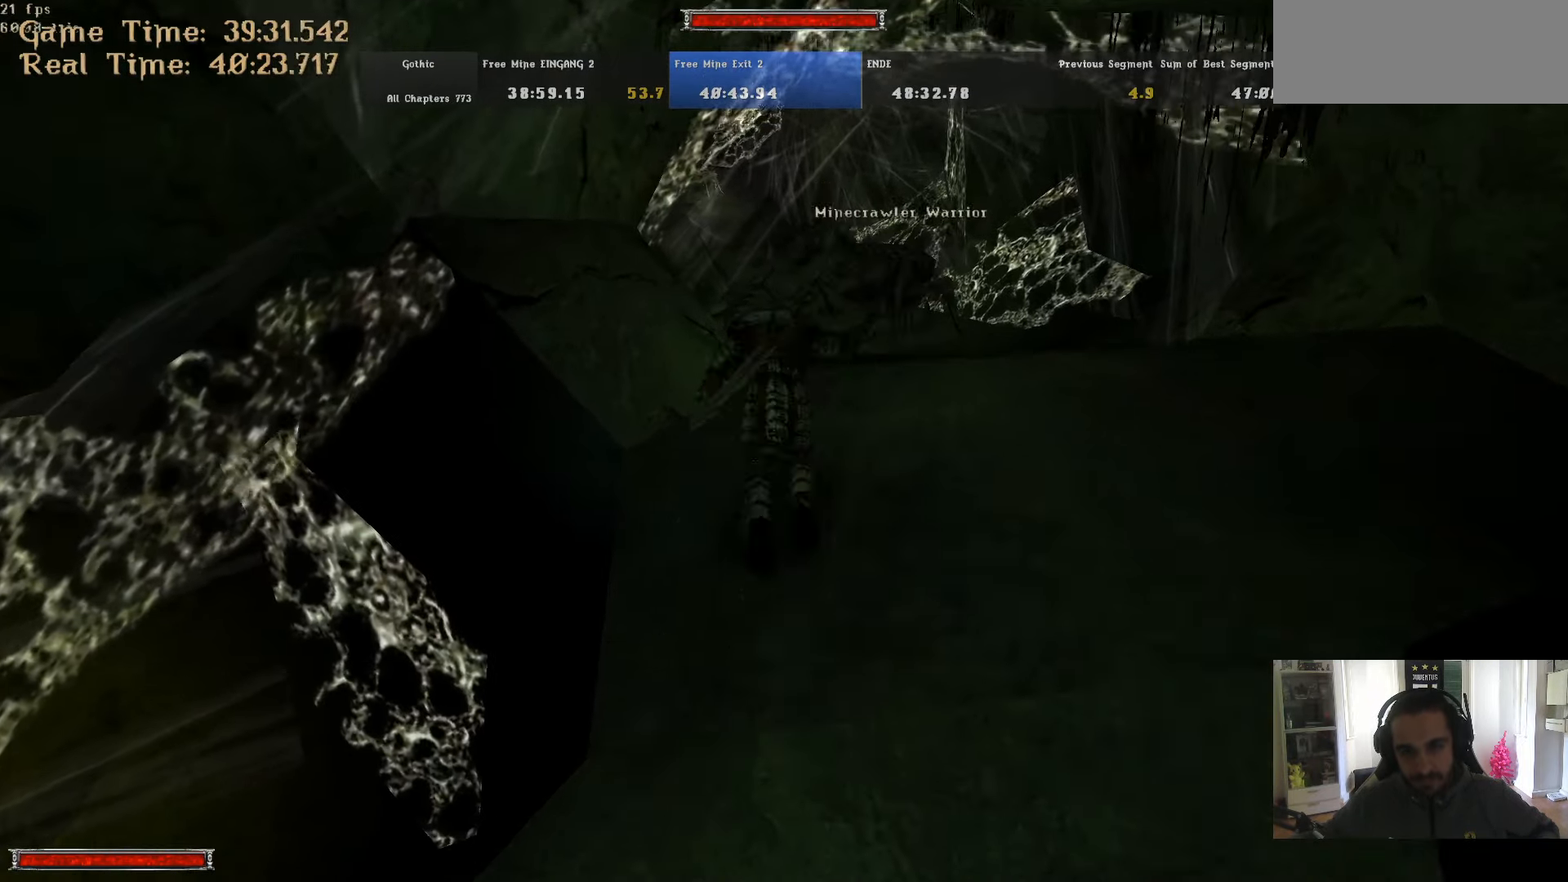
Gameplay with keyboard and mouse; each line is a JSON object with the keys and mouse buttons held at the frame after it. "events" lists presses ("down") and releases ("up") of ".", "/", "0", "1", "2", "3", "4", "5", "6", "7", "8", "9", "a", "alt_r", "b", "backslash", "backspace", "c", "caps_lock", "comma", "ctrl_l", "ctrl_r", "d", "down", "e", "equals", "escape", "f", "f1", "f10", "f11", "f12", "f2", "f3", "f4", "f5", "f6", "f7", "f8", "f9", "g", "h", "i", "j", "k", "l", "lbracket", "left", "m", "minus", "n", "num0", "num1", "num2", "num3", "num4", "num5", "num6", "num7", "num8", "num9", "o", "p", "q", "quote", "r", "rbracket", "return", "right", "s", "semicolon", "shift_l", "shift_r", "space", "super", "t", "tab", "tilde", "u", "up", "v", "w", "x", "y", "z", "mouse_left" and "mouse_right" between this image and that frame as [ms after this image, input, new state], when the widget could be followed in between. "mouse_left", "mouse_right" = the "left", "right" buttons of the "mouse" list. No other keys are recorded. Mouse movement is not recorded. Not read: alt_l.
{"keys": ["w"], "mouse": [], "events": []}
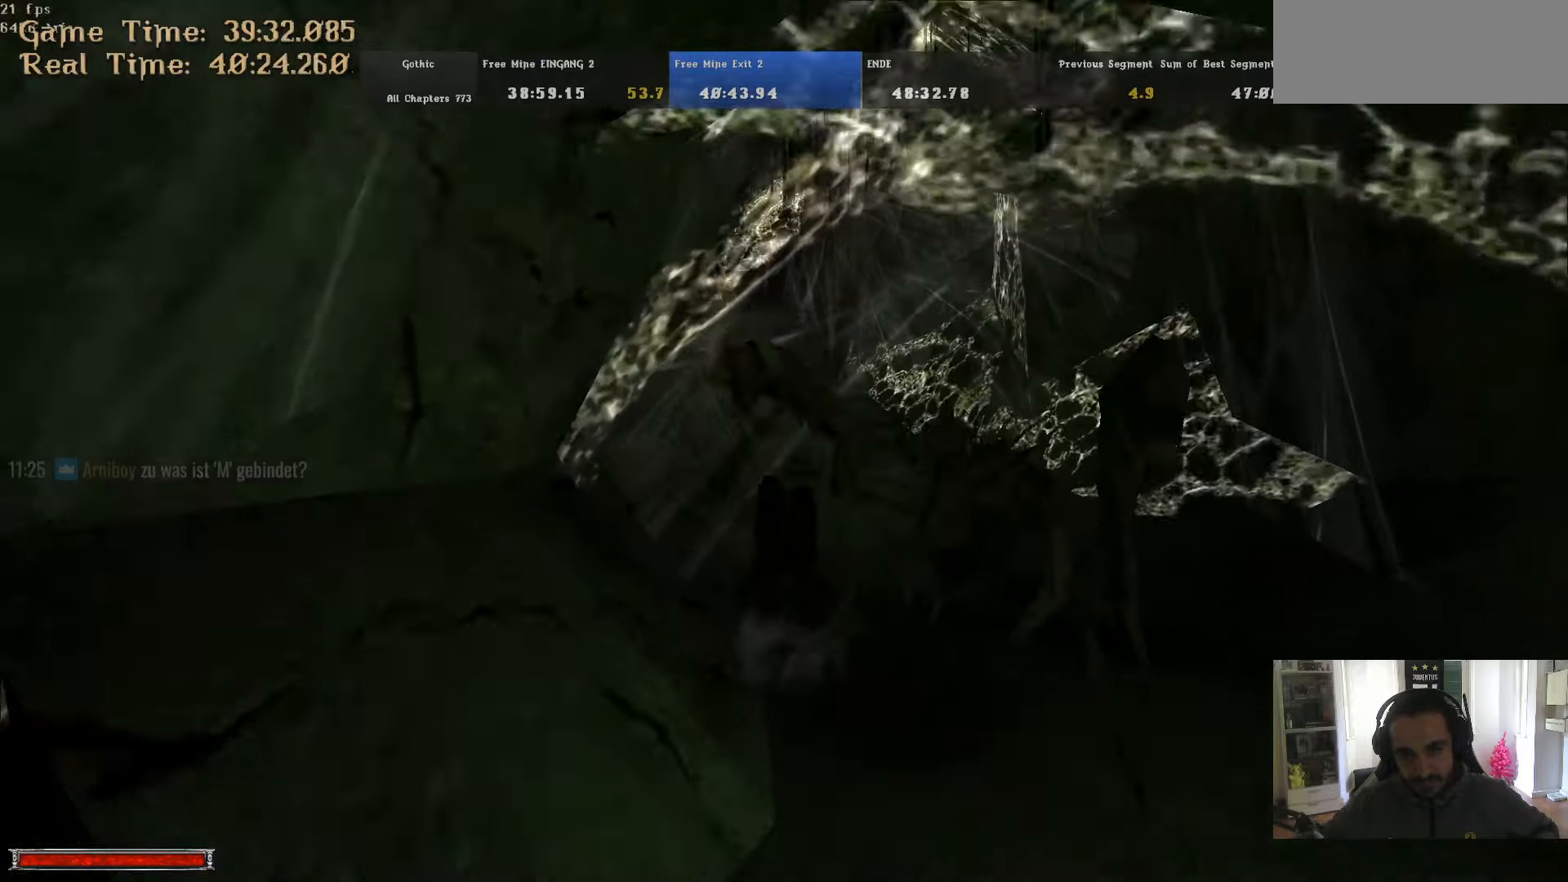
{"keys": ["w"], "mouse": [], "events": []}
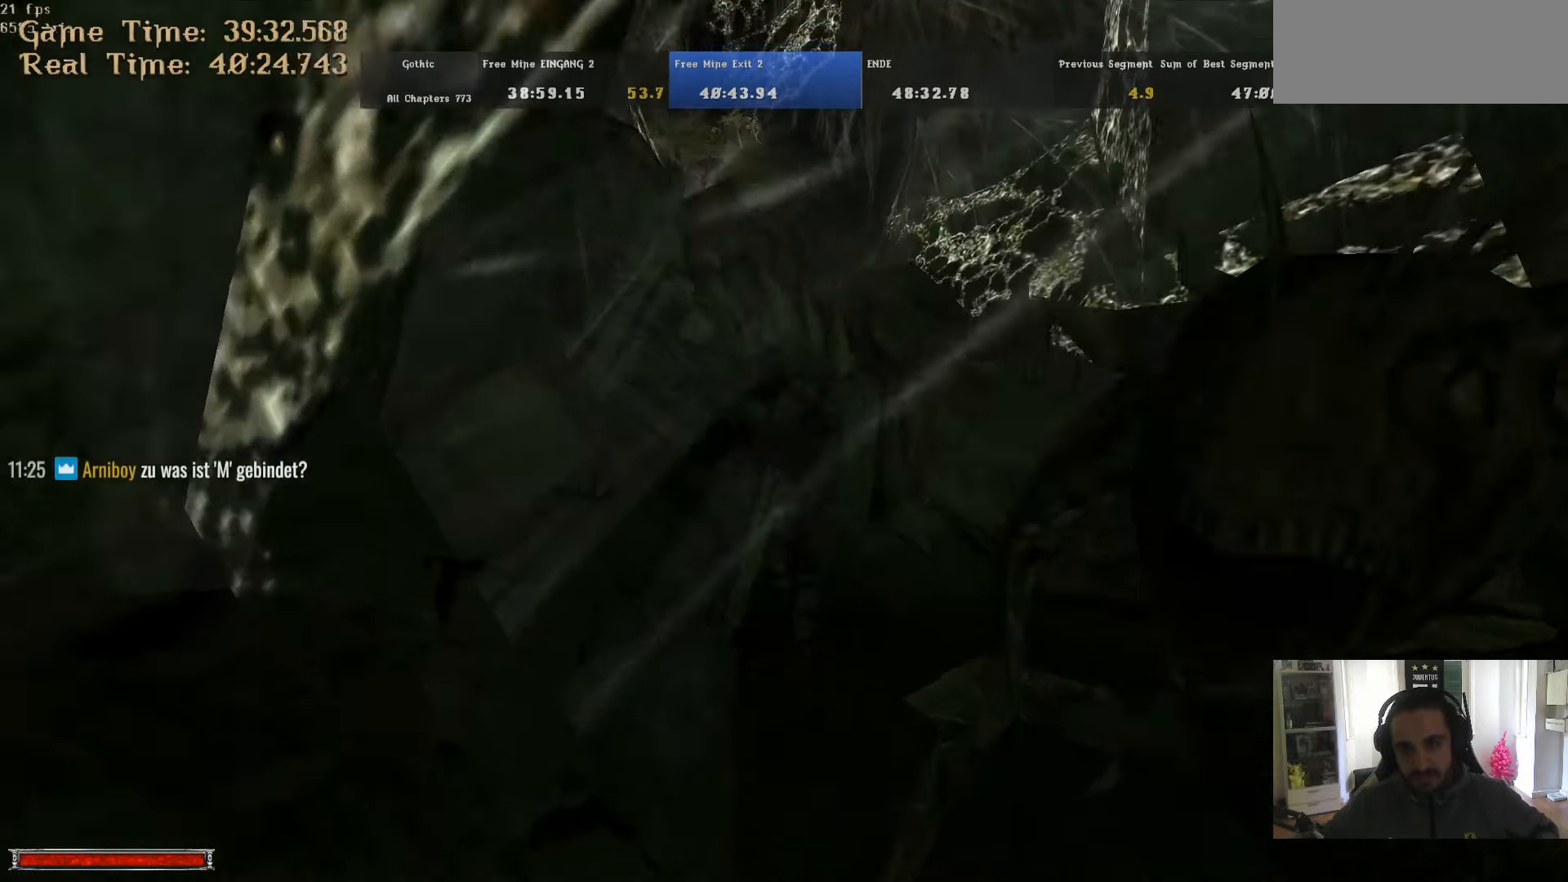
{"keys": ["w"], "mouse": [], "events": []}
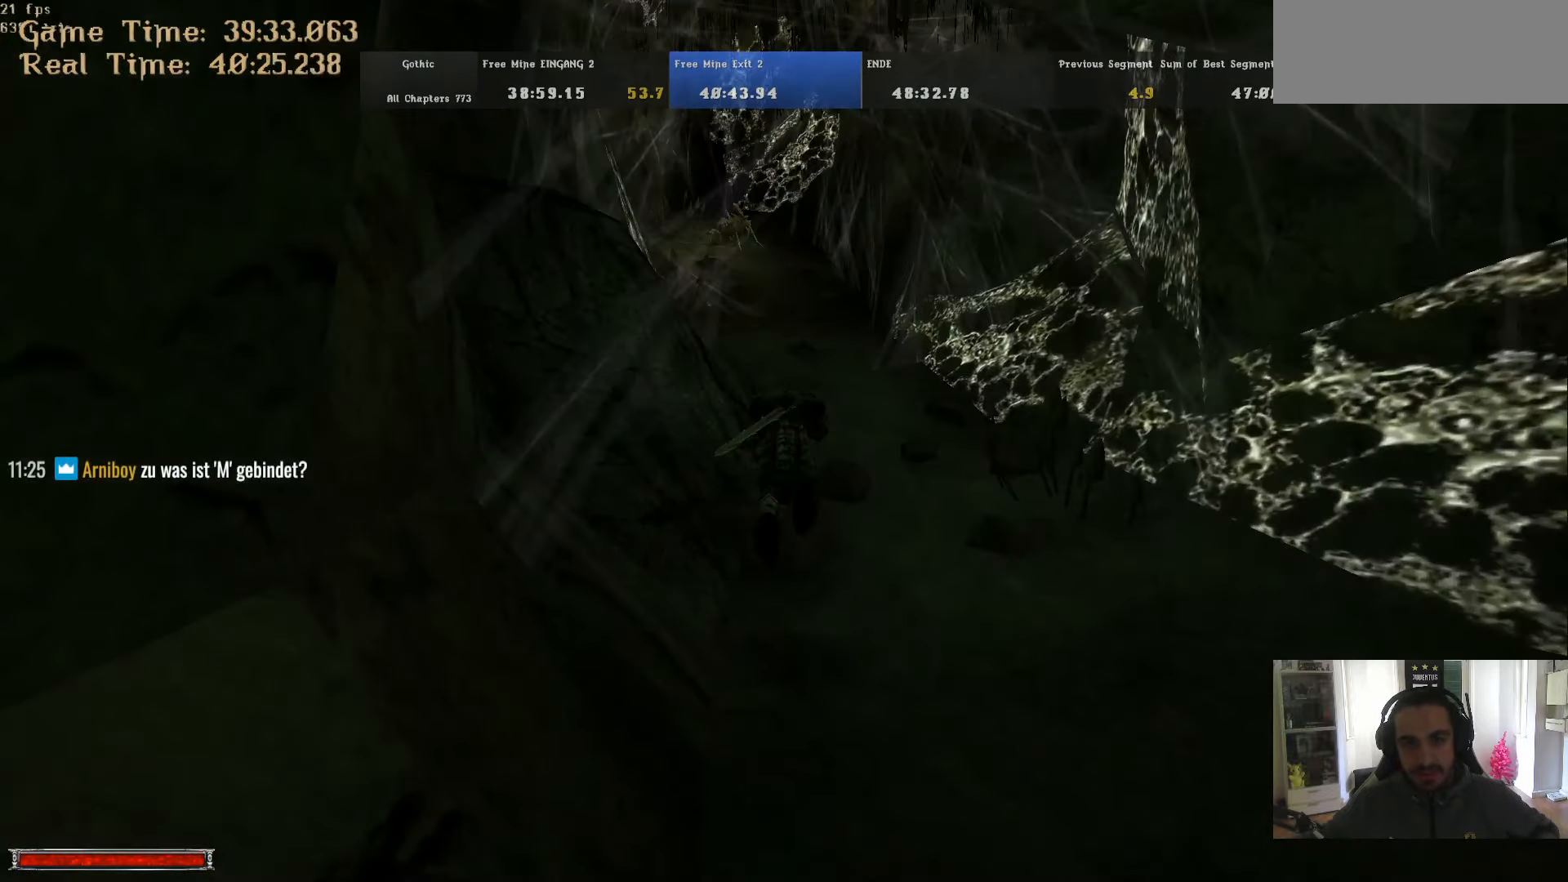
{"keys": ["w"], "mouse": [], "events": []}
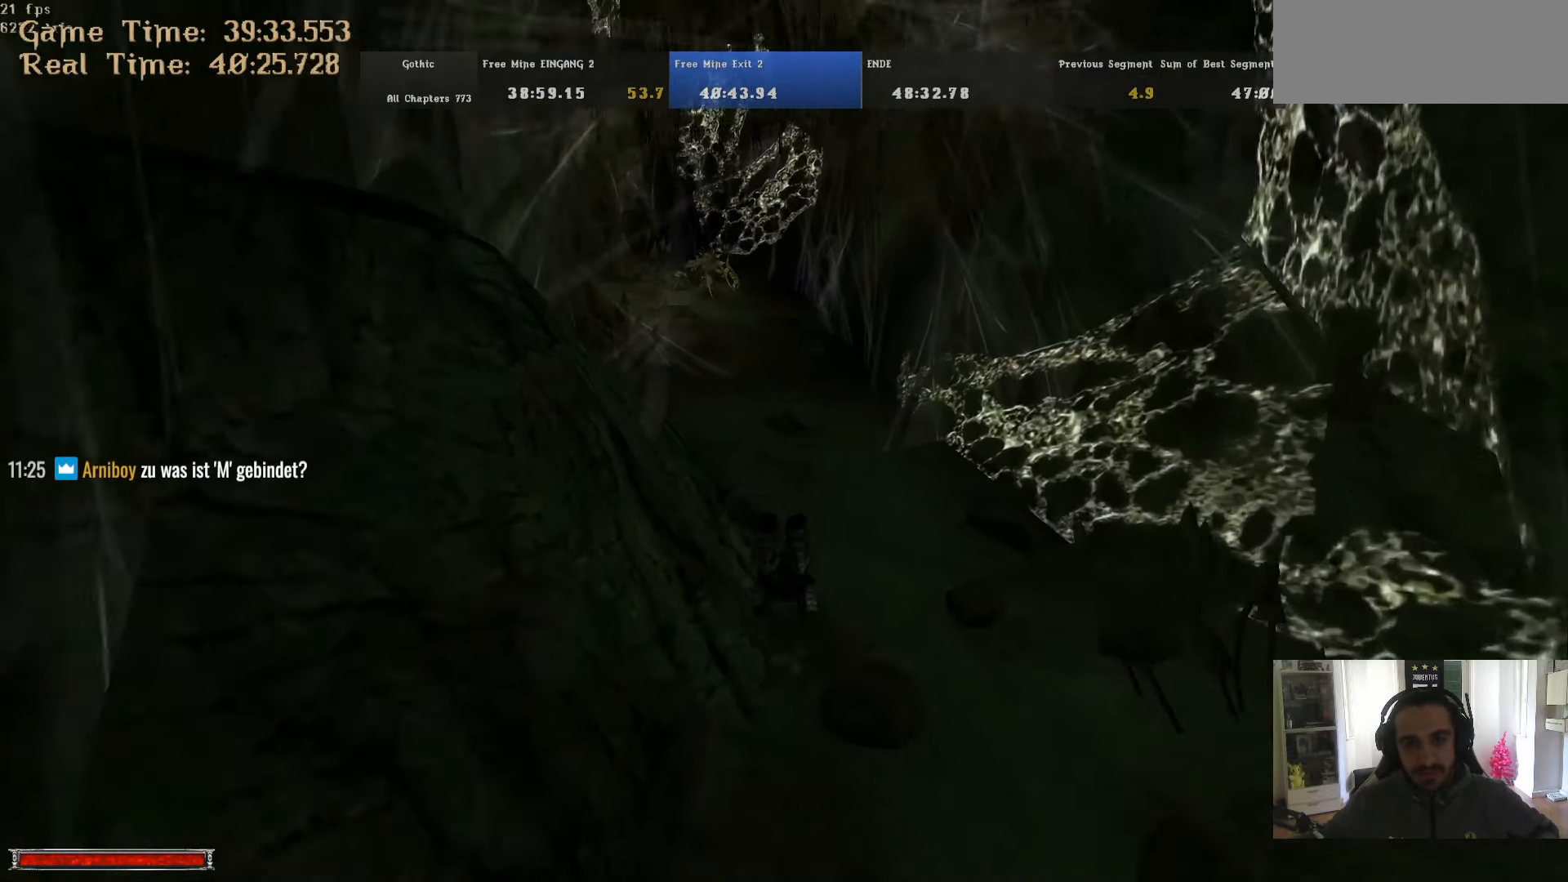
{"keys": ["w"], "mouse": [], "events": []}
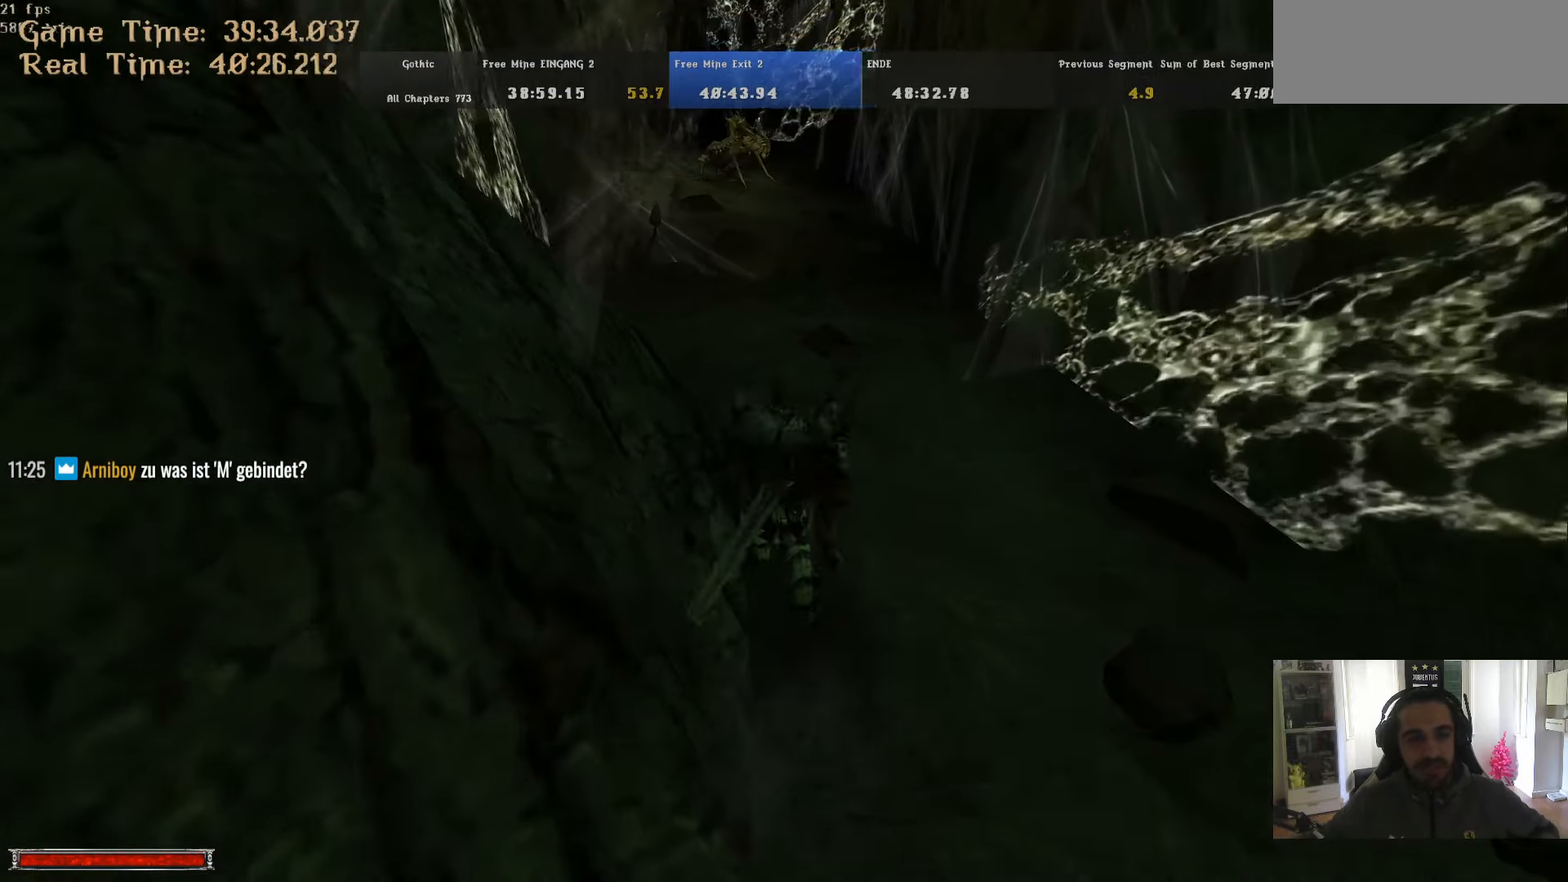
{"keys": ["w"], "mouse": [], "events": []}
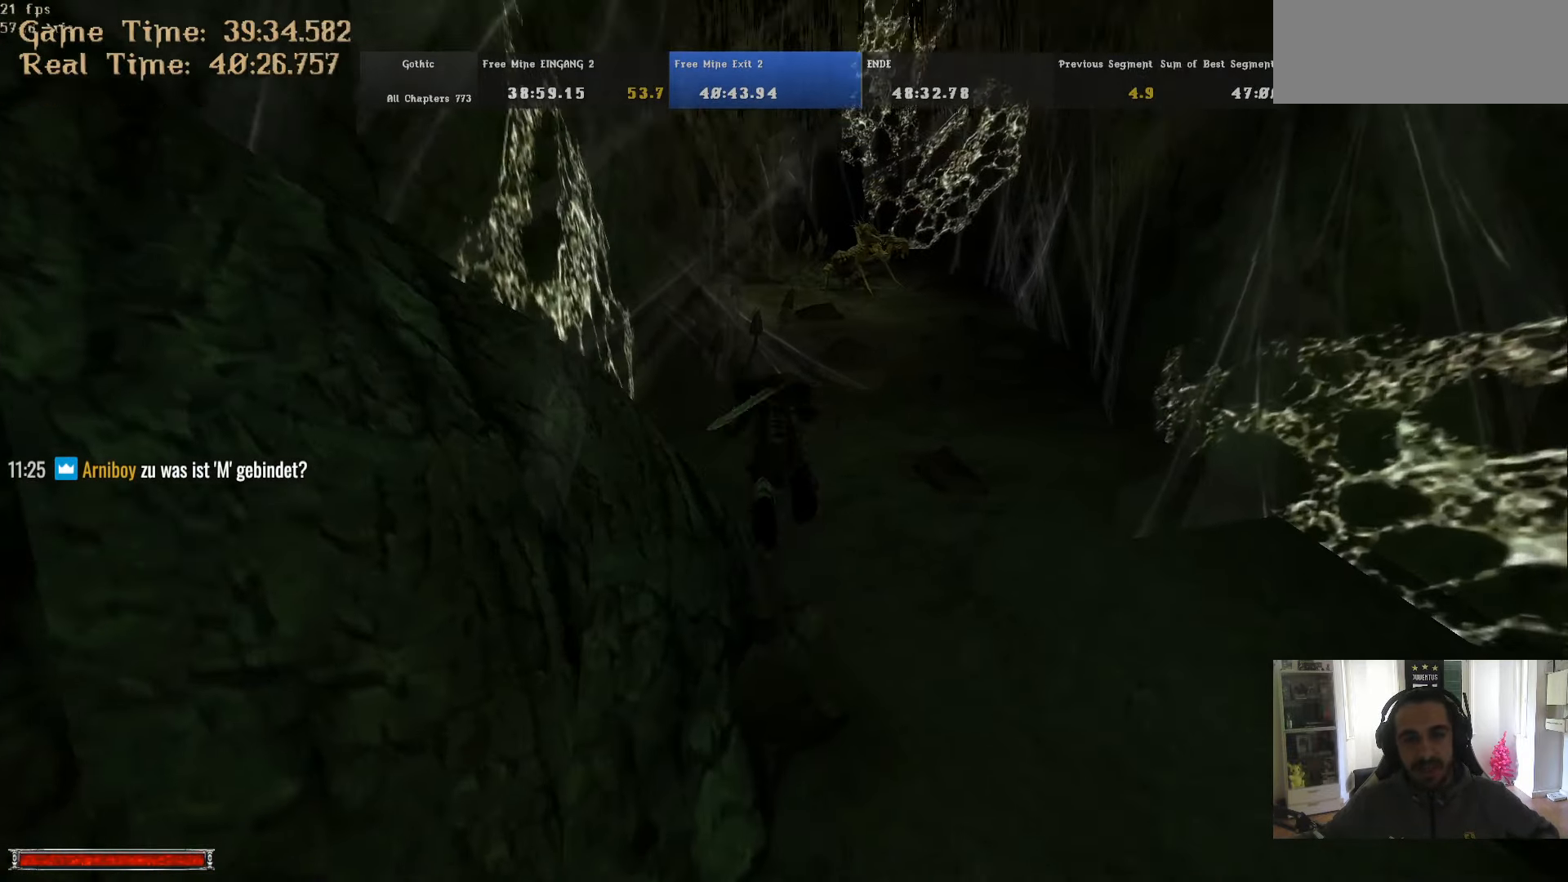
{"keys": ["w"], "mouse": [], "events": []}
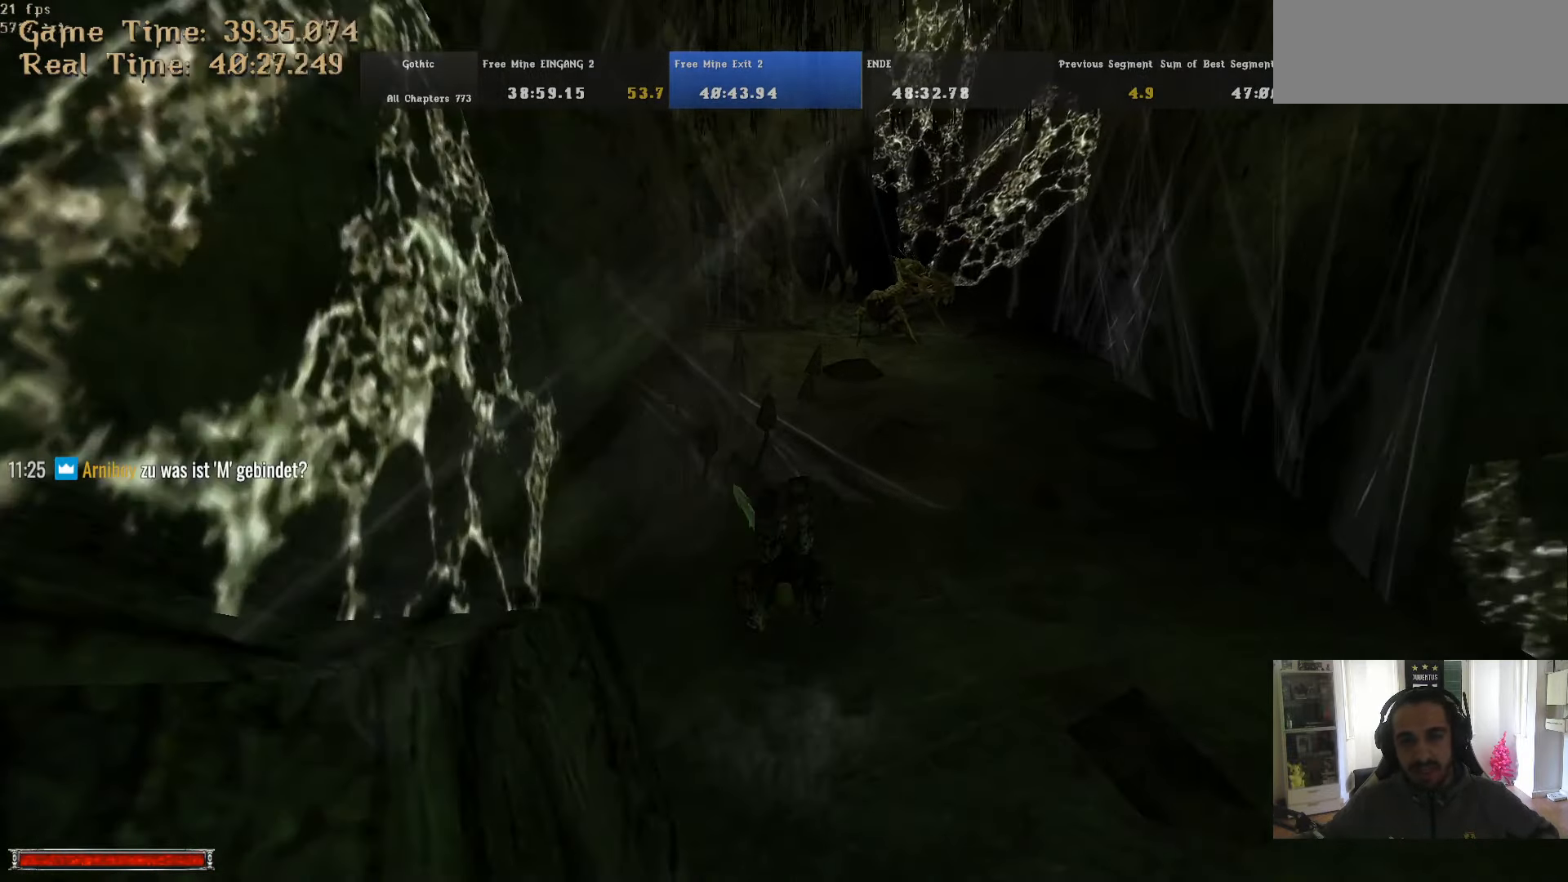
{"keys": ["w"], "mouse": [], "events": []}
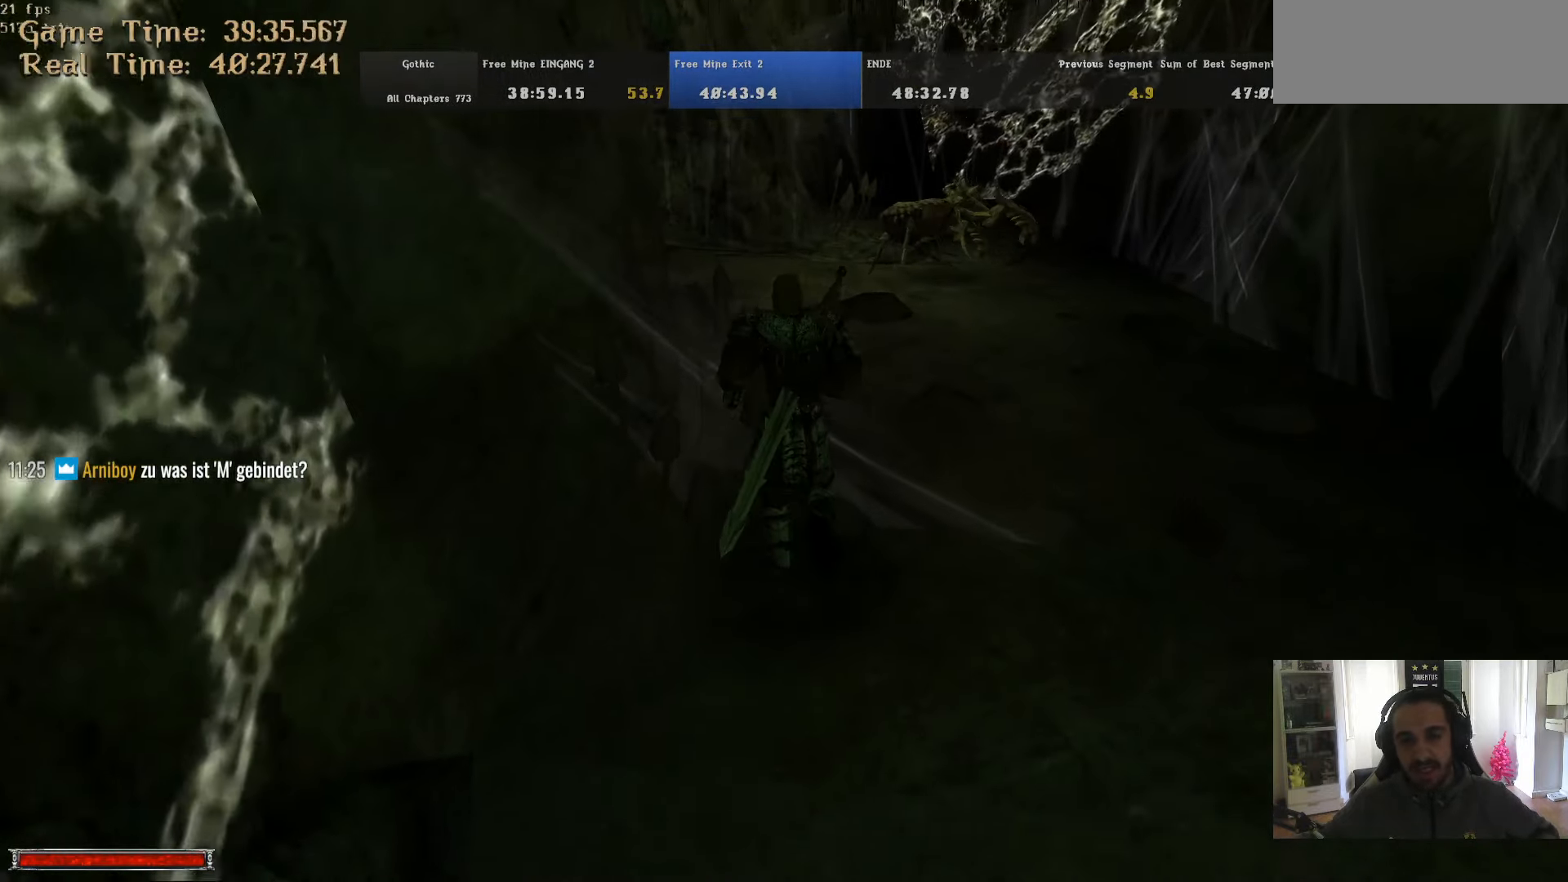
{"keys": ["w"], "mouse": [], "events": []}
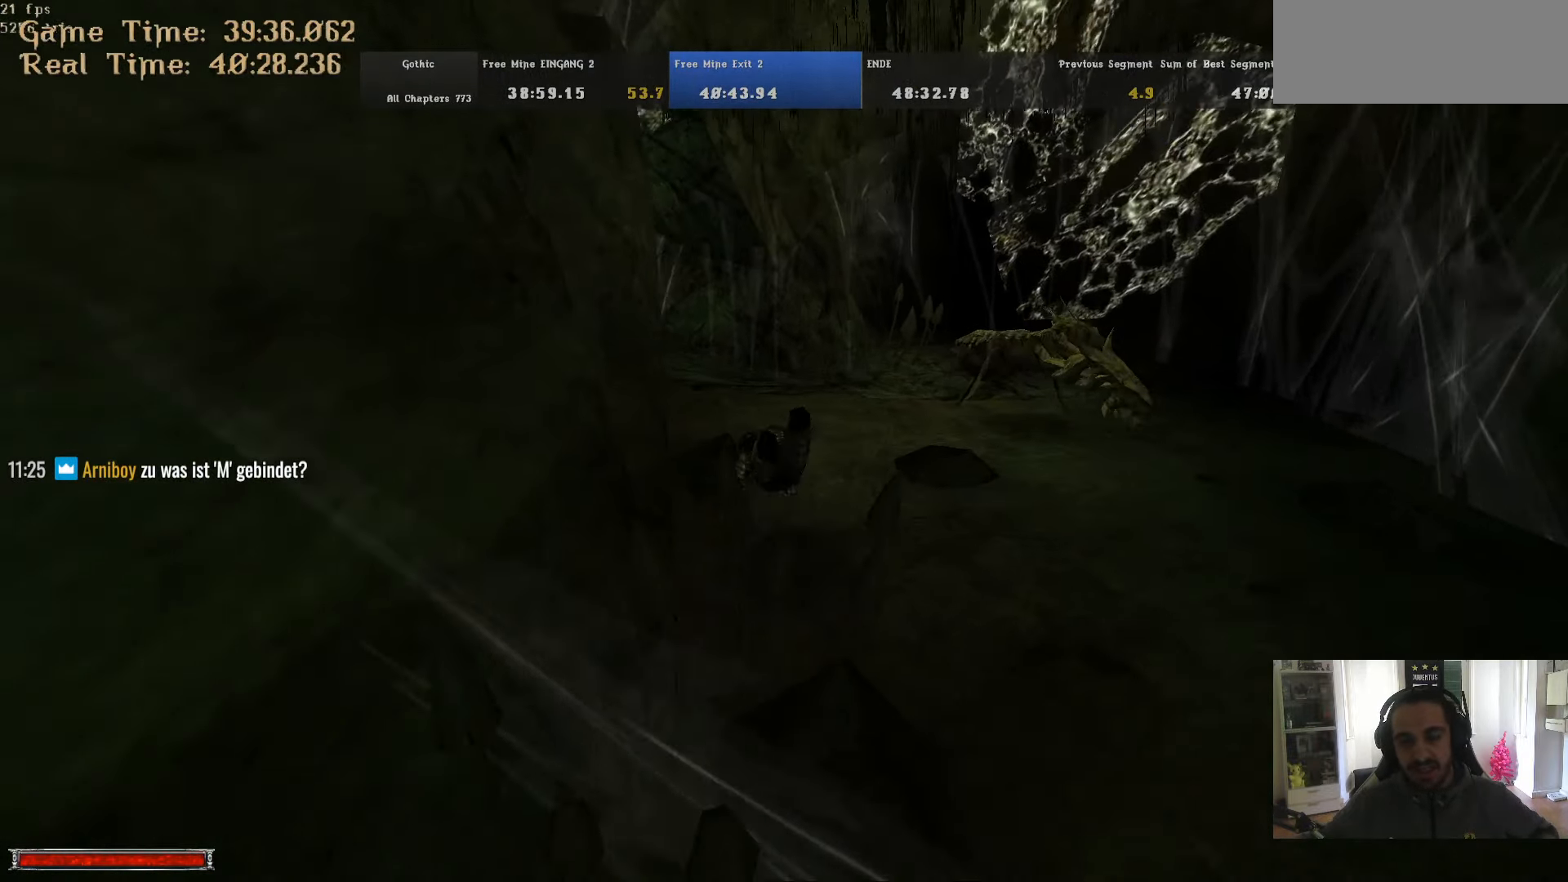
{"keys": ["w"], "mouse": [], "events": []}
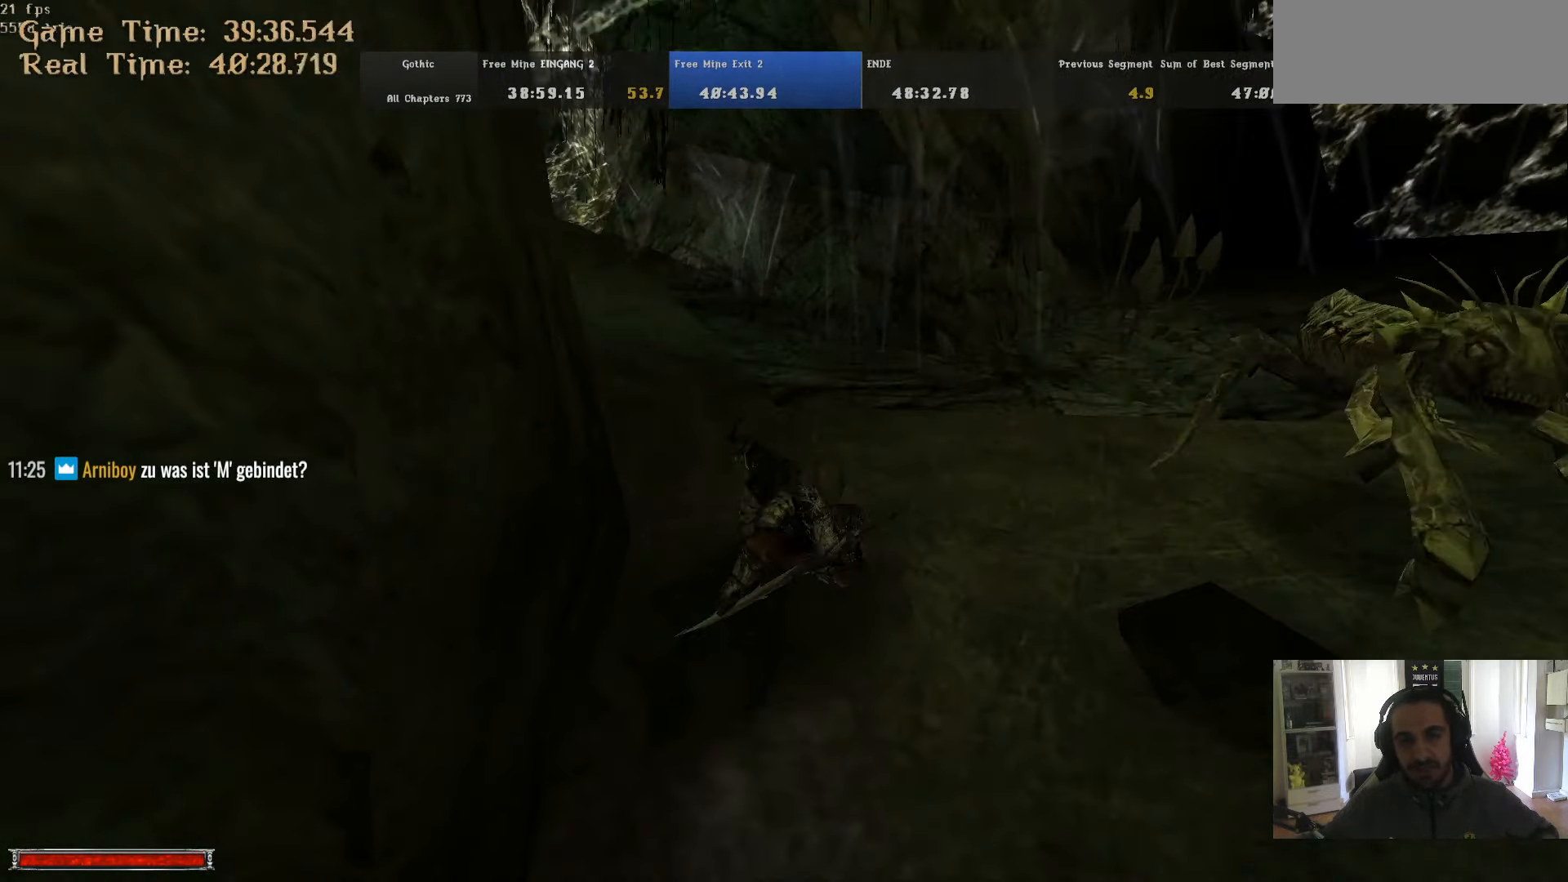
{"keys": ["w"], "mouse": [], "events": []}
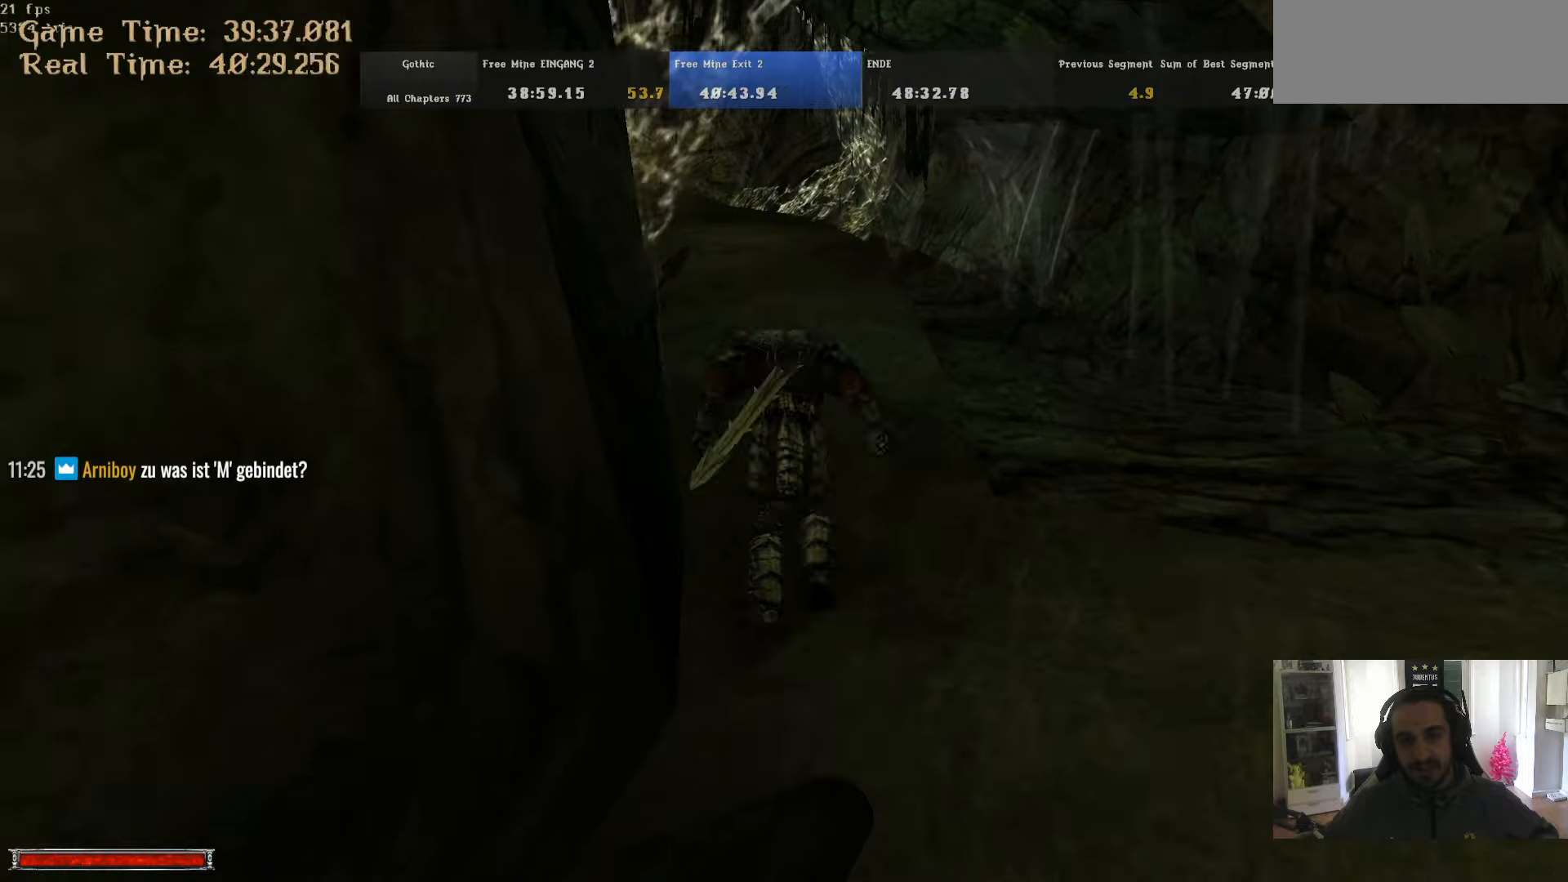
{"keys": ["w"], "mouse": [], "events": []}
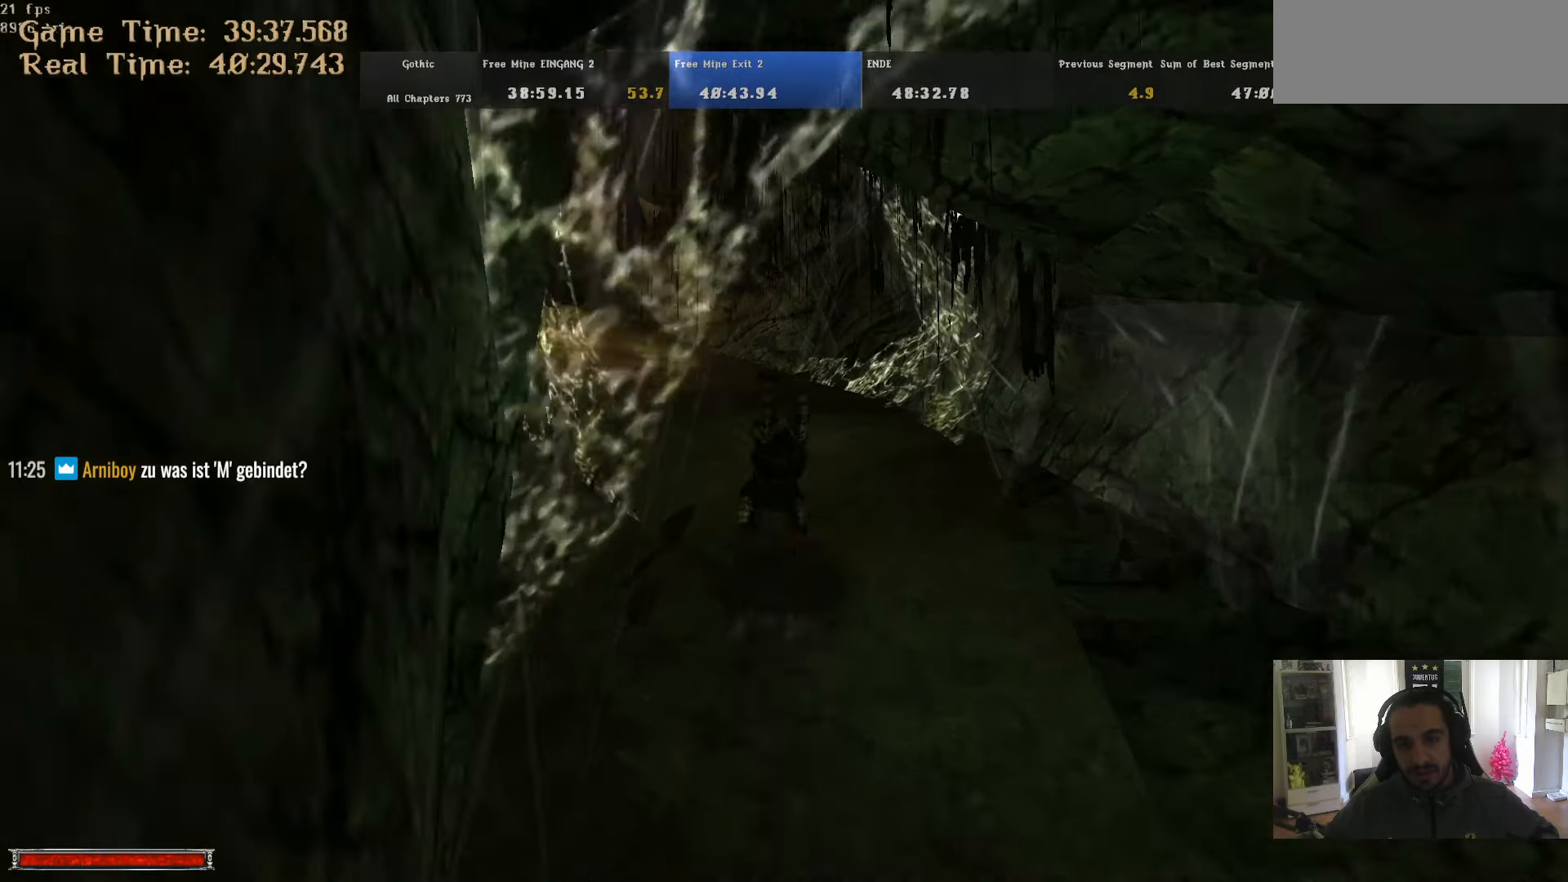
{"keys": ["w"], "mouse": [], "events": []}
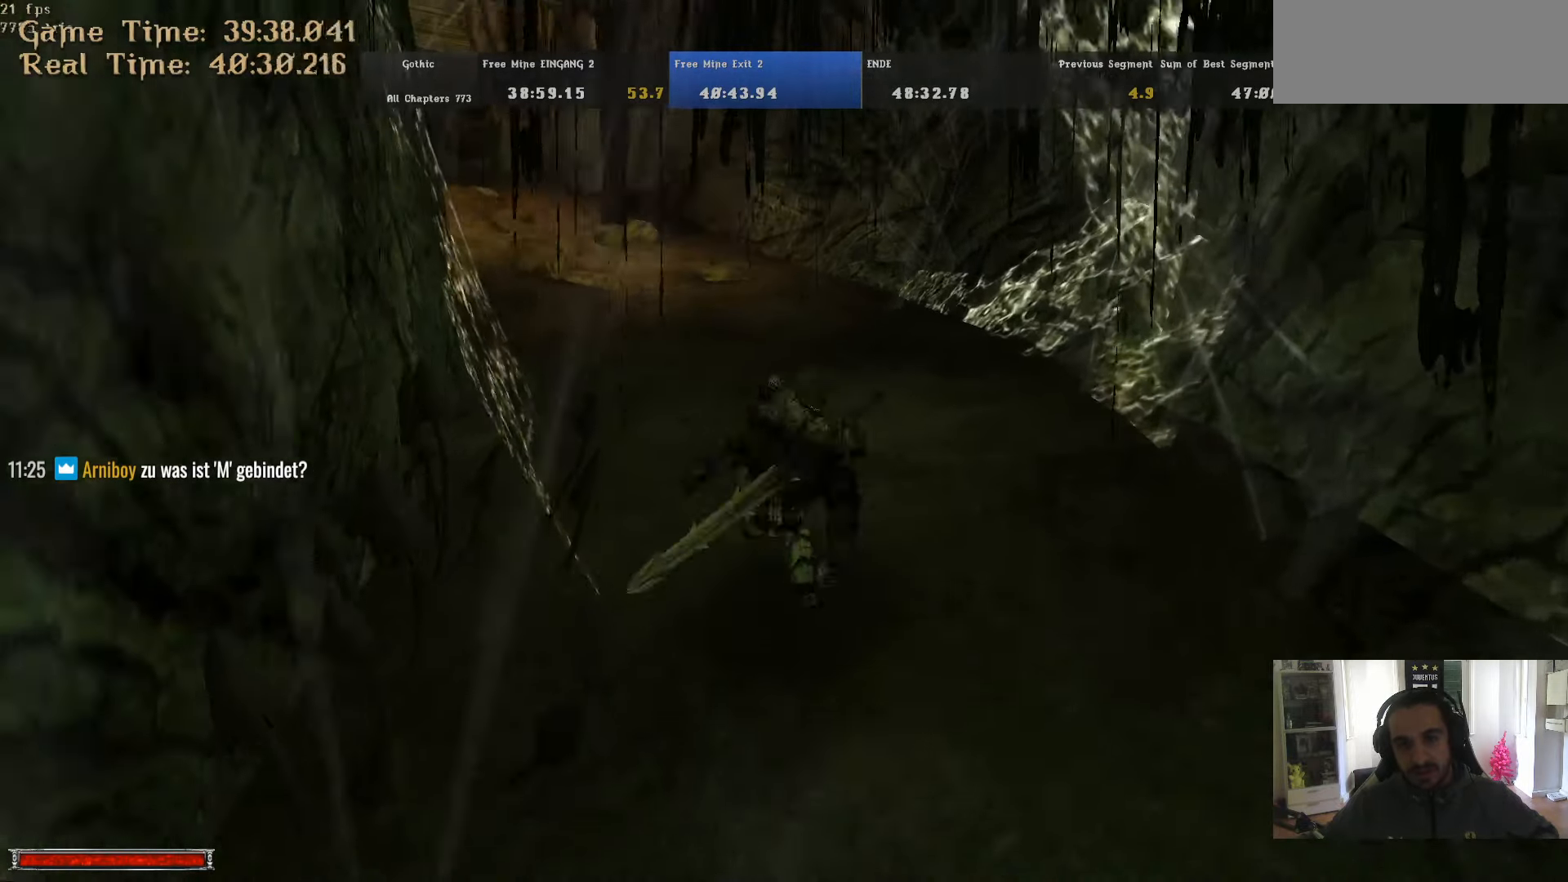
{"keys": ["w"], "mouse": [], "events": []}
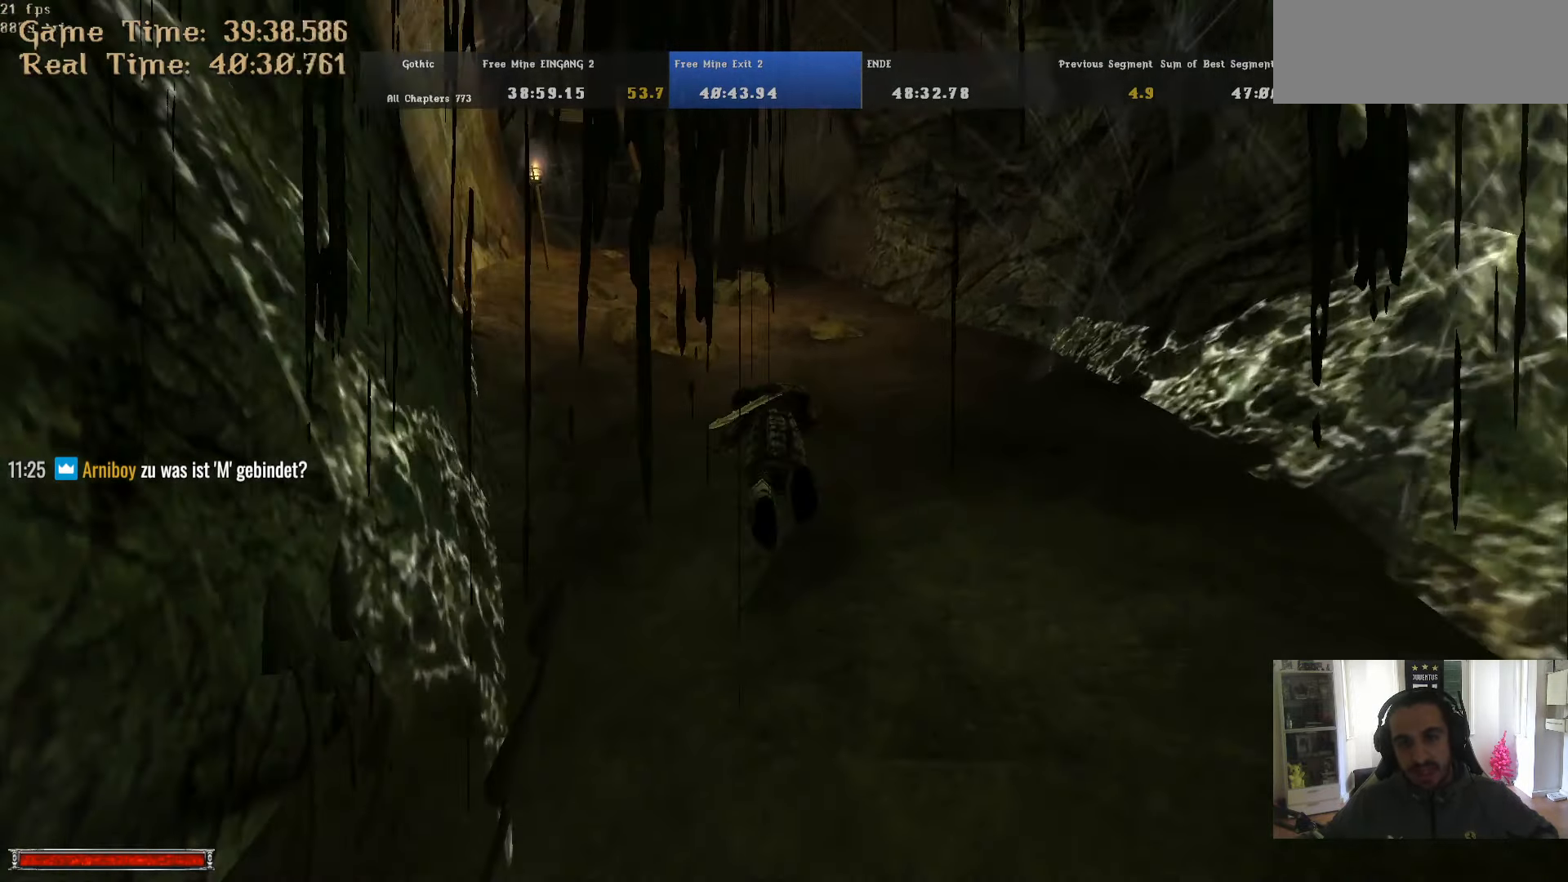
{"keys": ["w"], "mouse": [], "events": []}
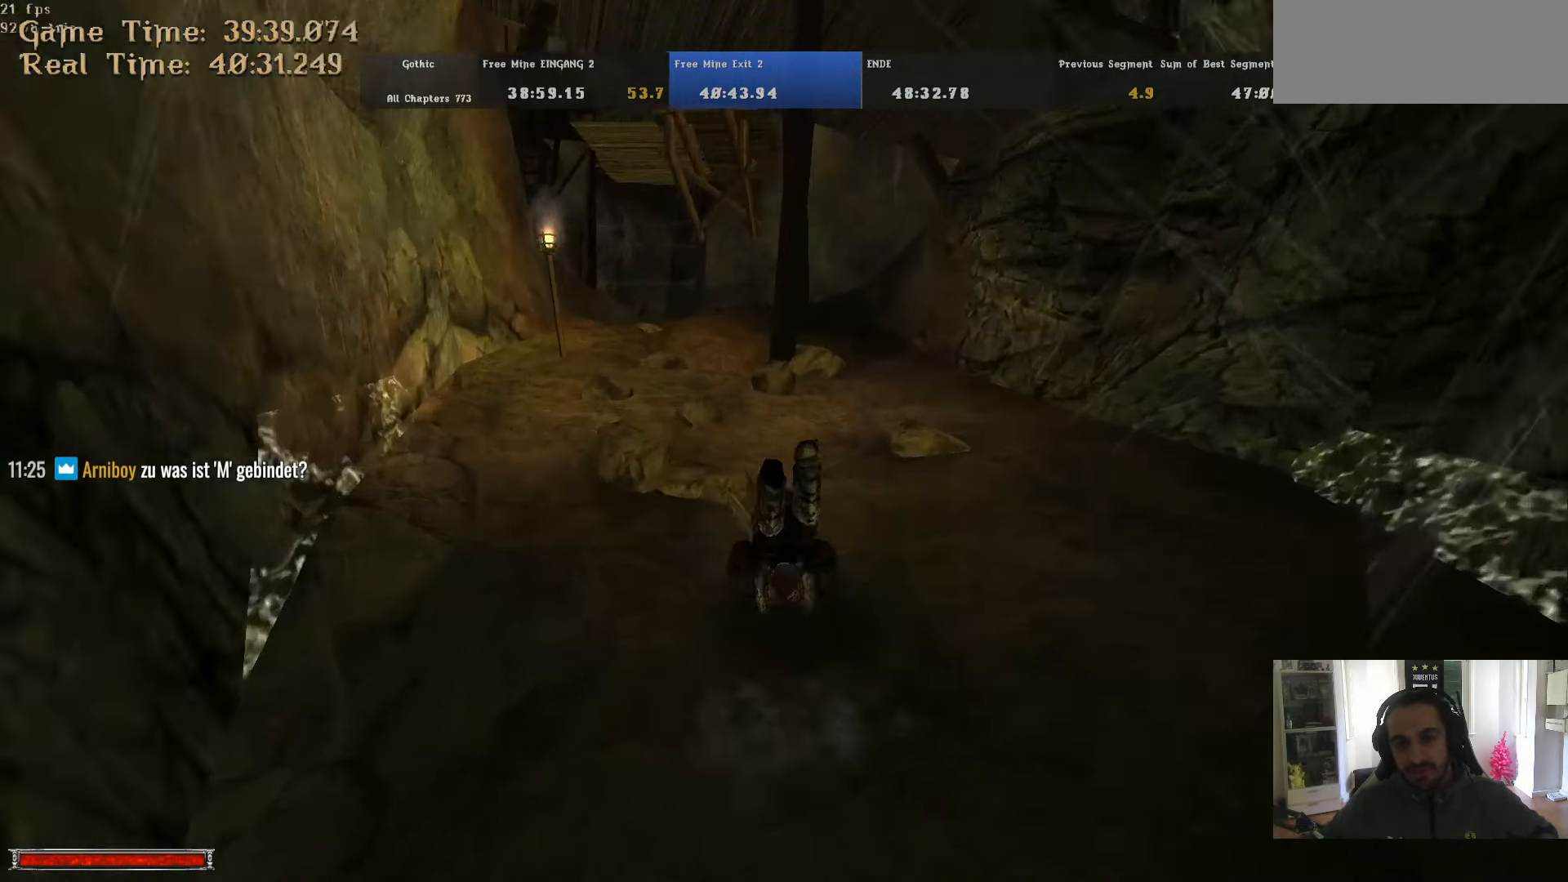
{"keys": ["w"], "mouse": [], "events": []}
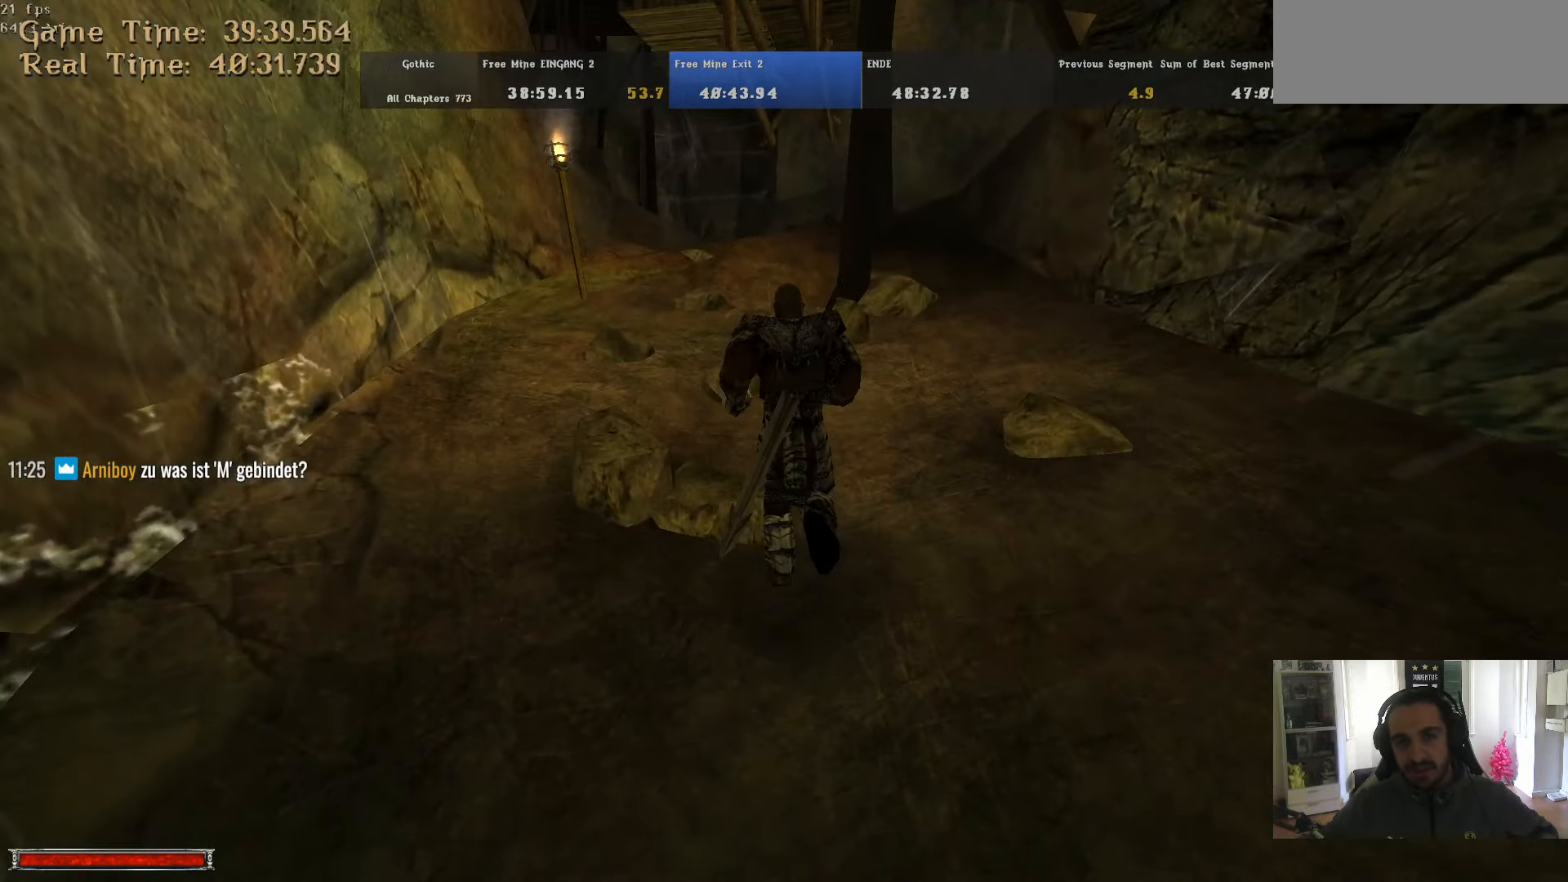
{"keys": ["w"], "mouse": [], "events": []}
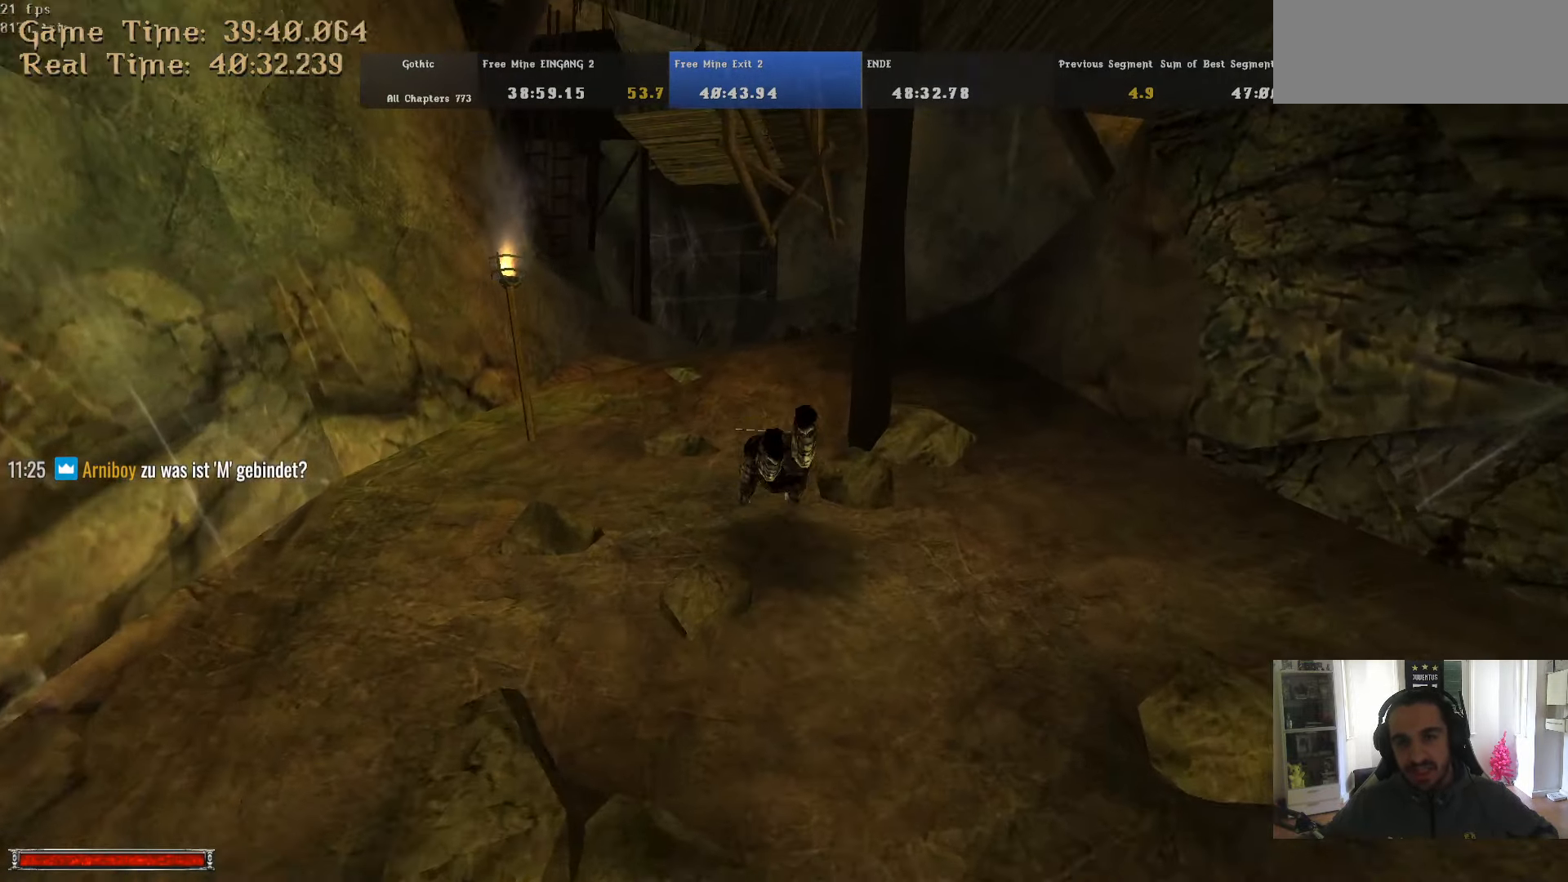
{"keys": ["w"], "mouse": [], "events": []}
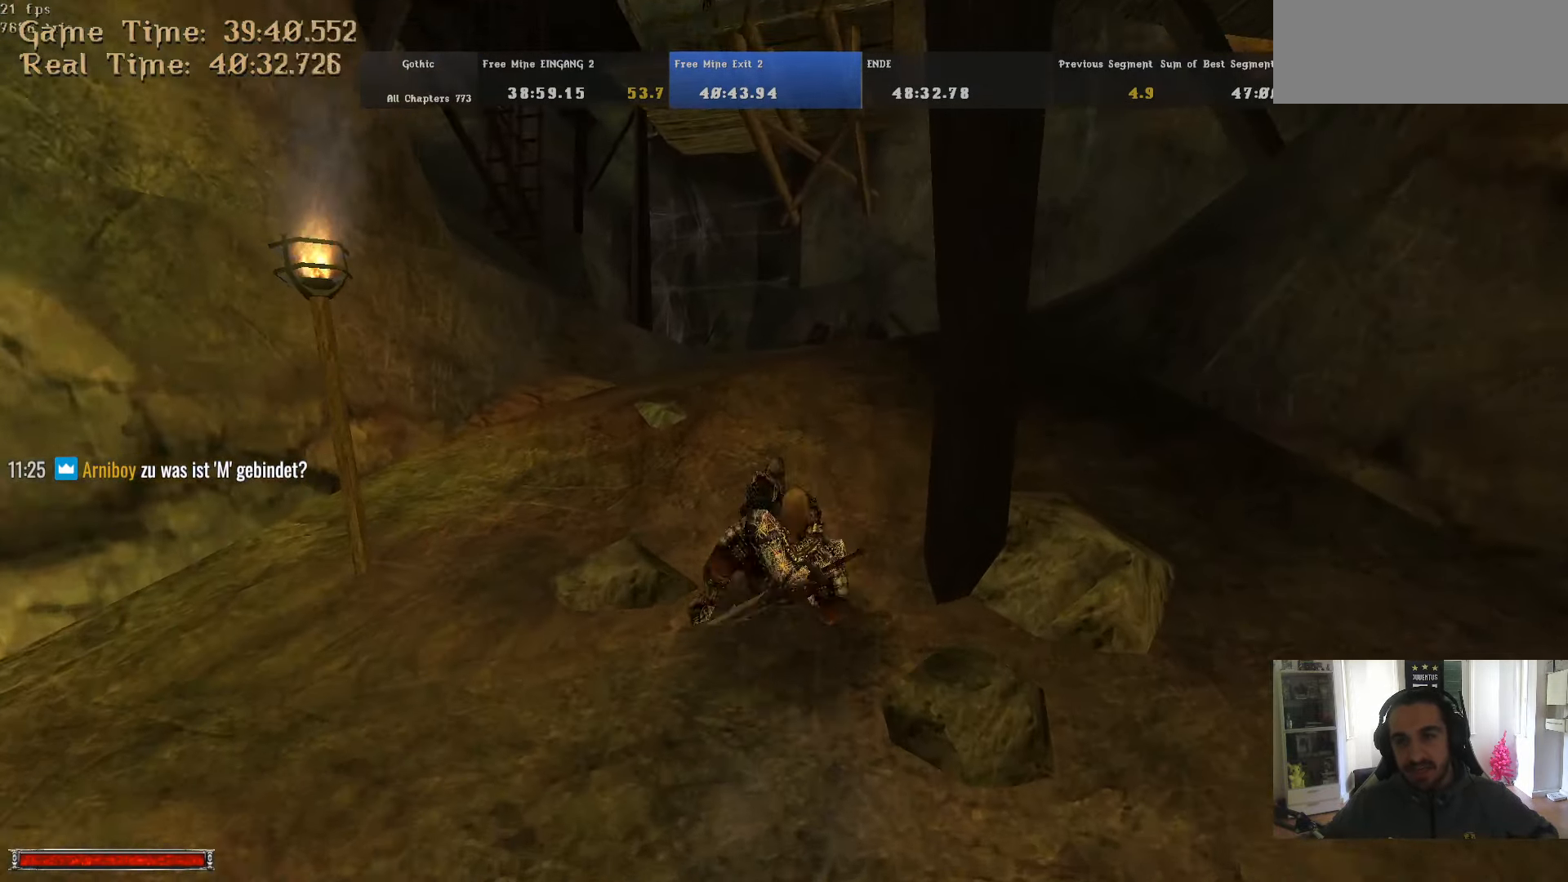
{"keys": ["w"], "mouse": [], "events": []}
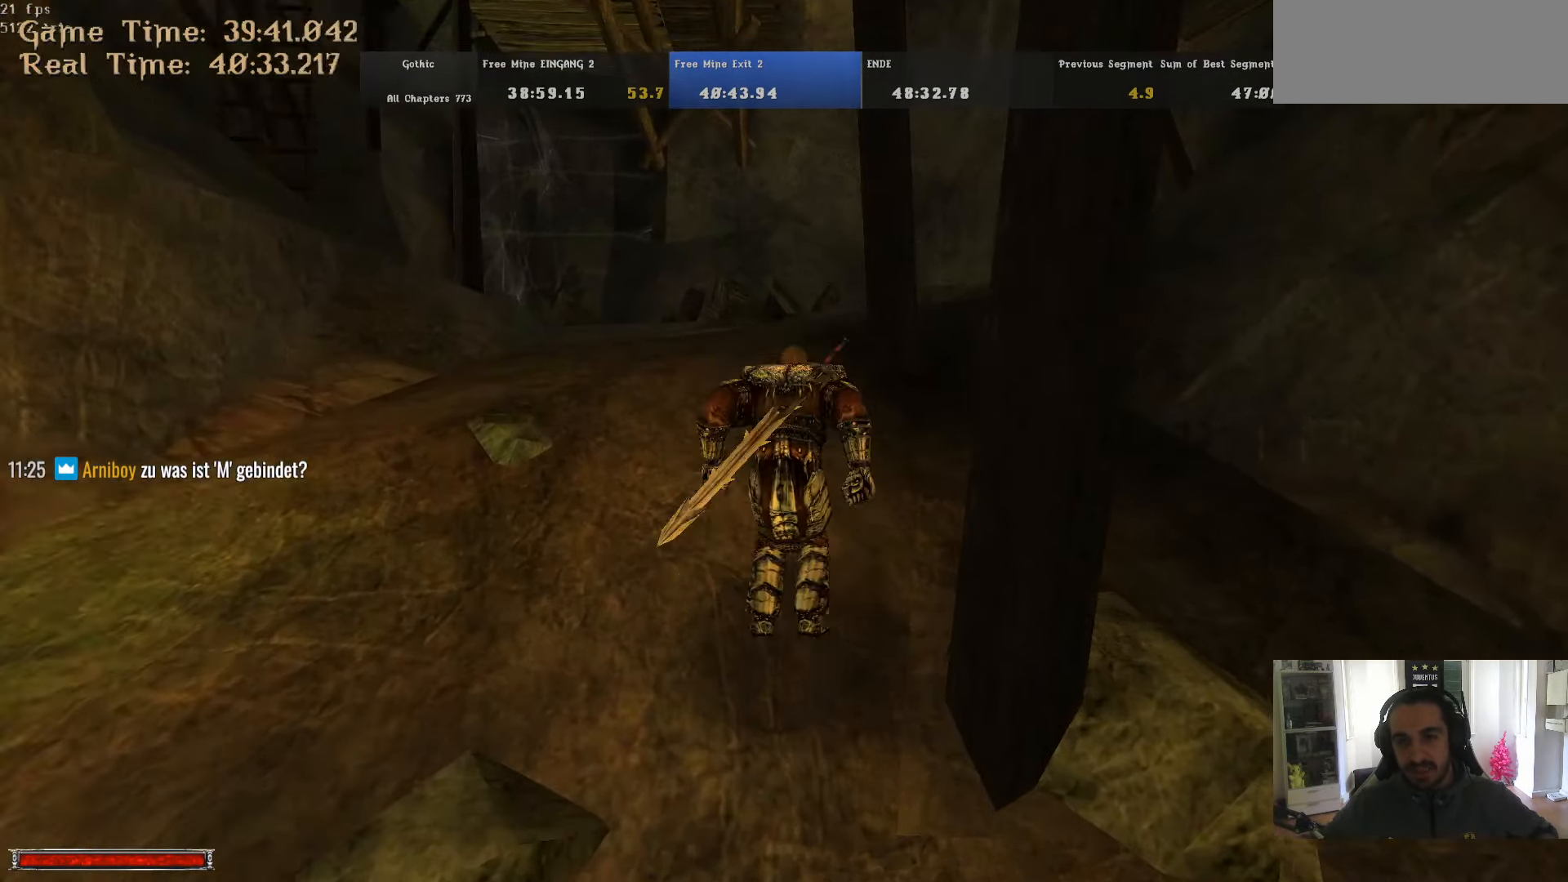
{"keys": ["w"], "mouse": [], "events": []}
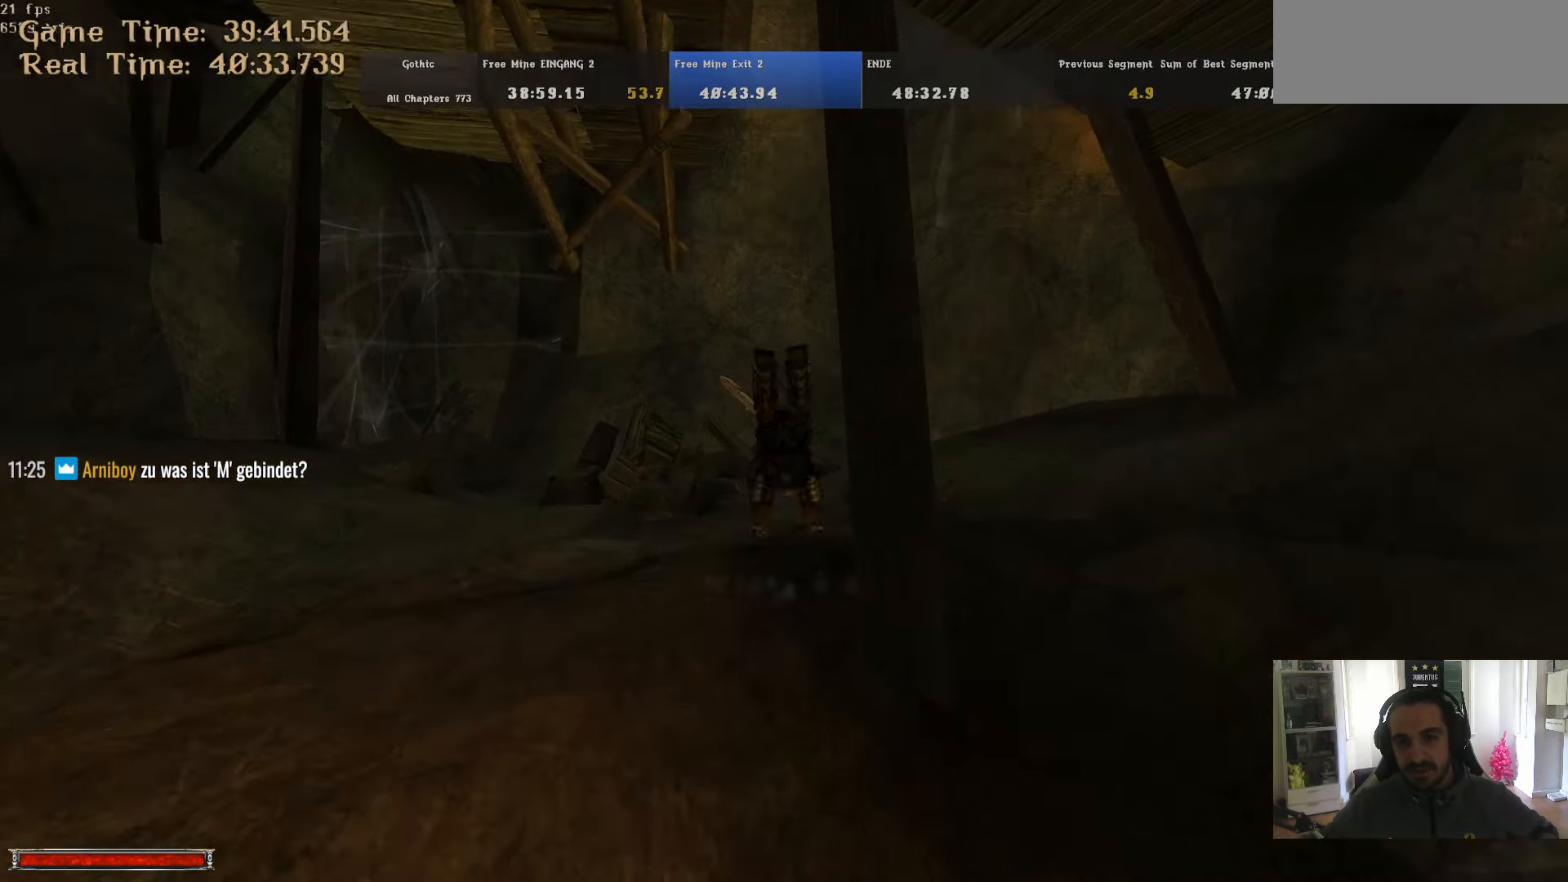
{"keys": ["w"], "mouse": [], "events": []}
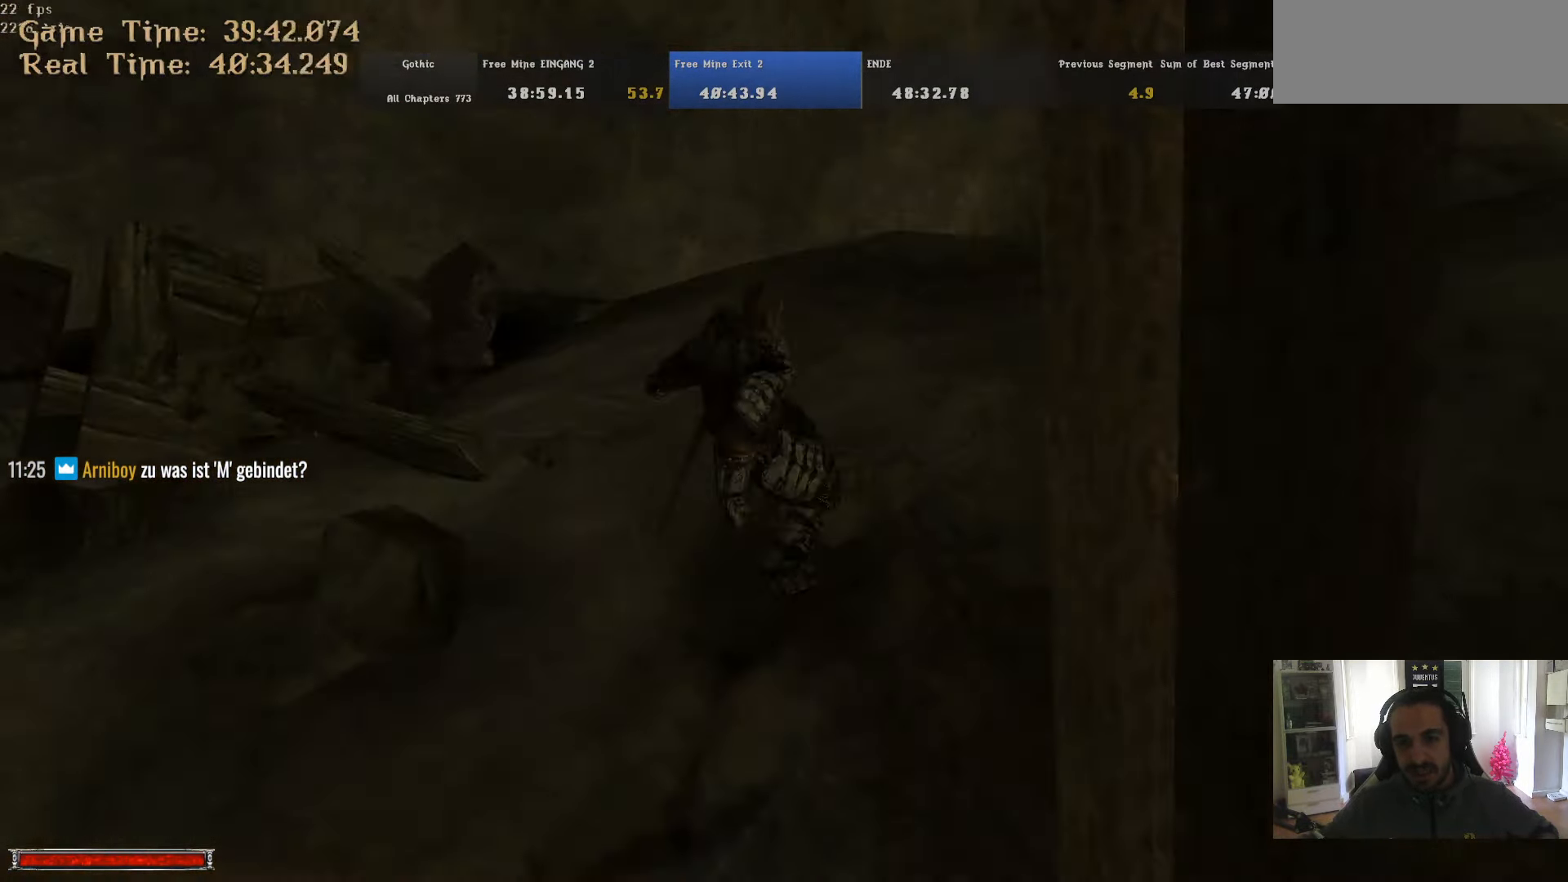
{"keys": ["w"], "mouse": [], "events": []}
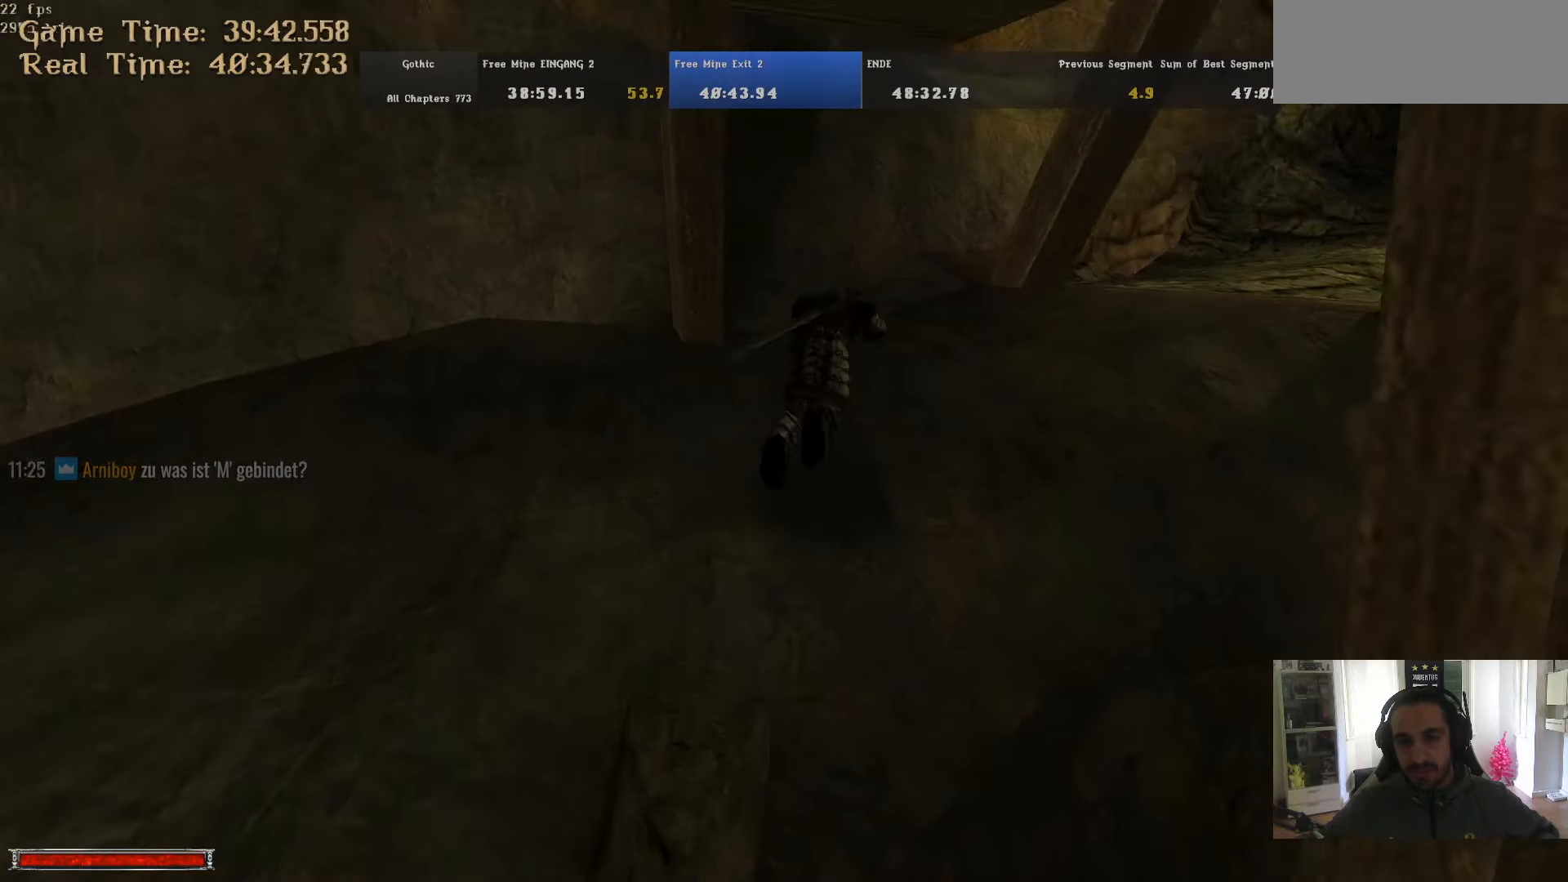
{"keys": ["w"], "mouse": [], "events": [[233, "m", "down"], [283, "m", "up"]]}
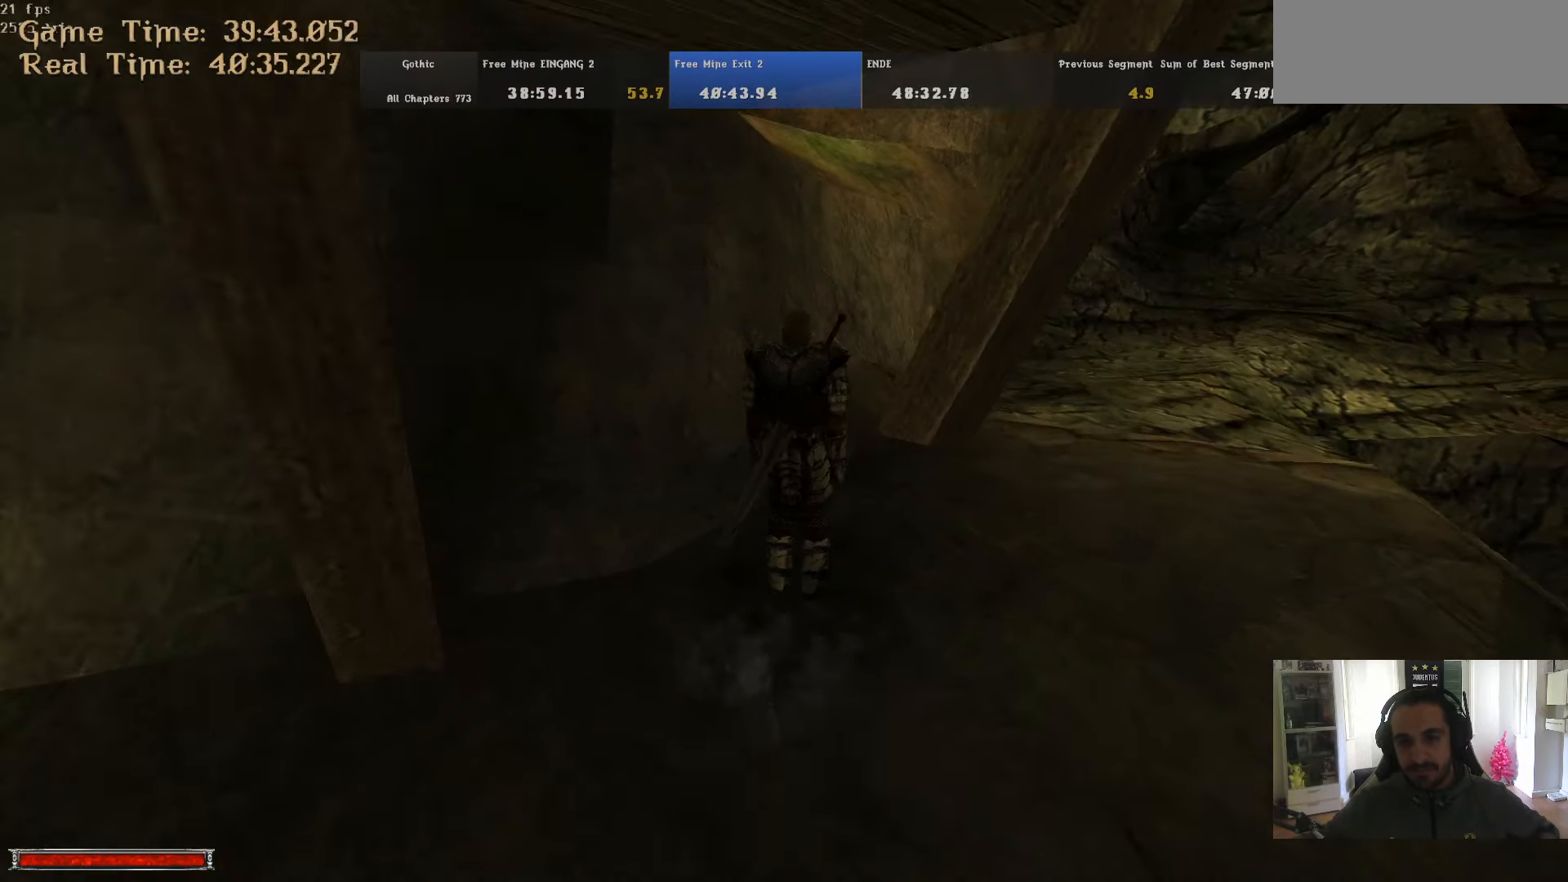
{"keys": ["w"], "mouse": [], "events": [[16, "backslash", "down"], [116, "backslash", "up"]]}
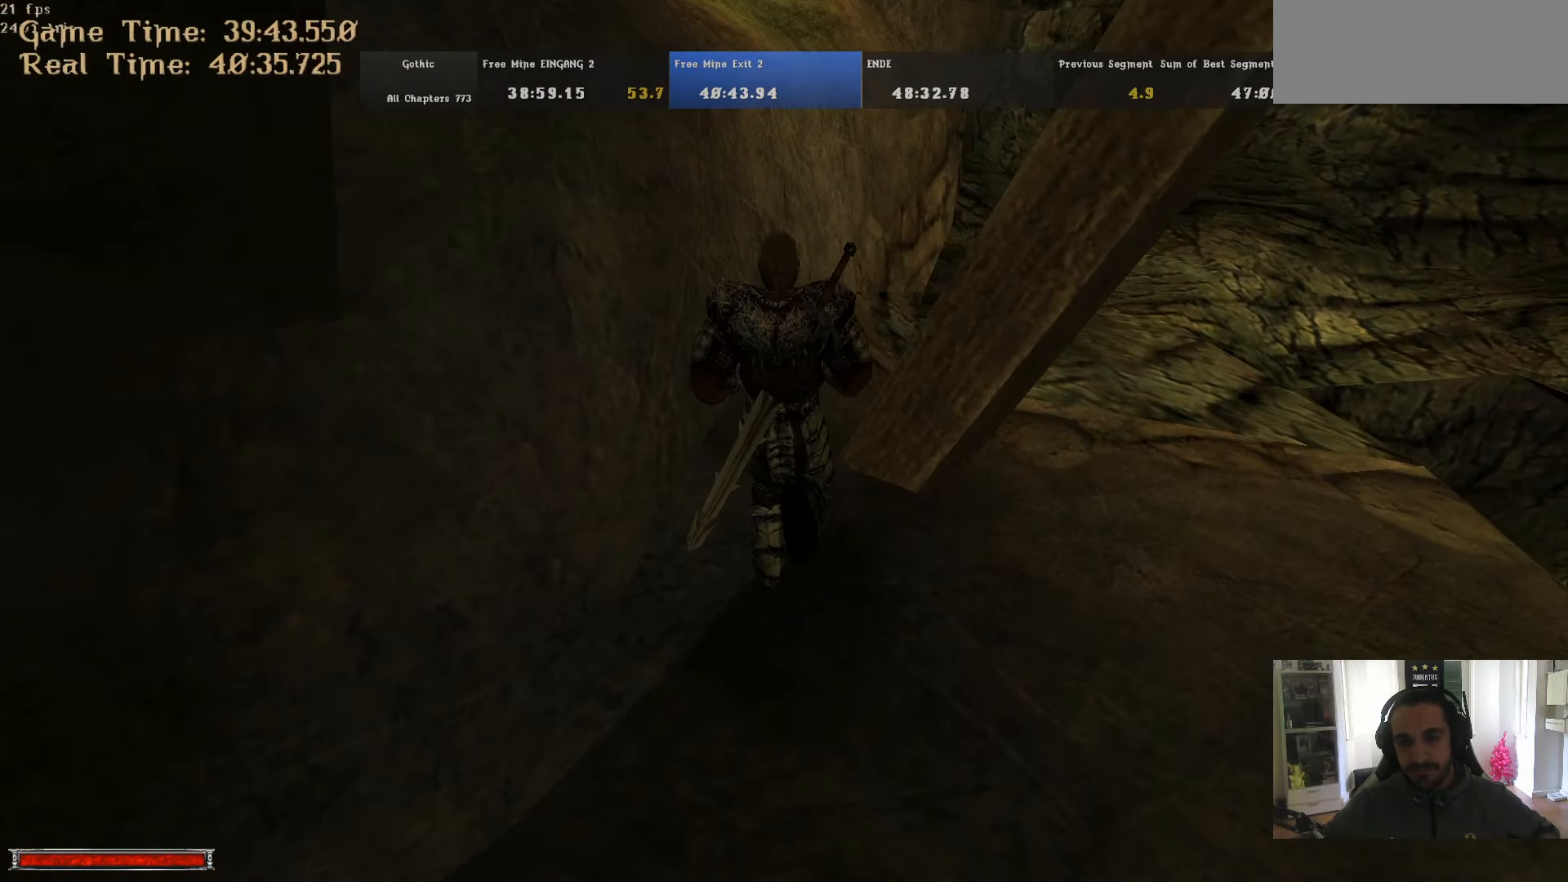
{"keys": ["w"], "mouse": [], "events": []}
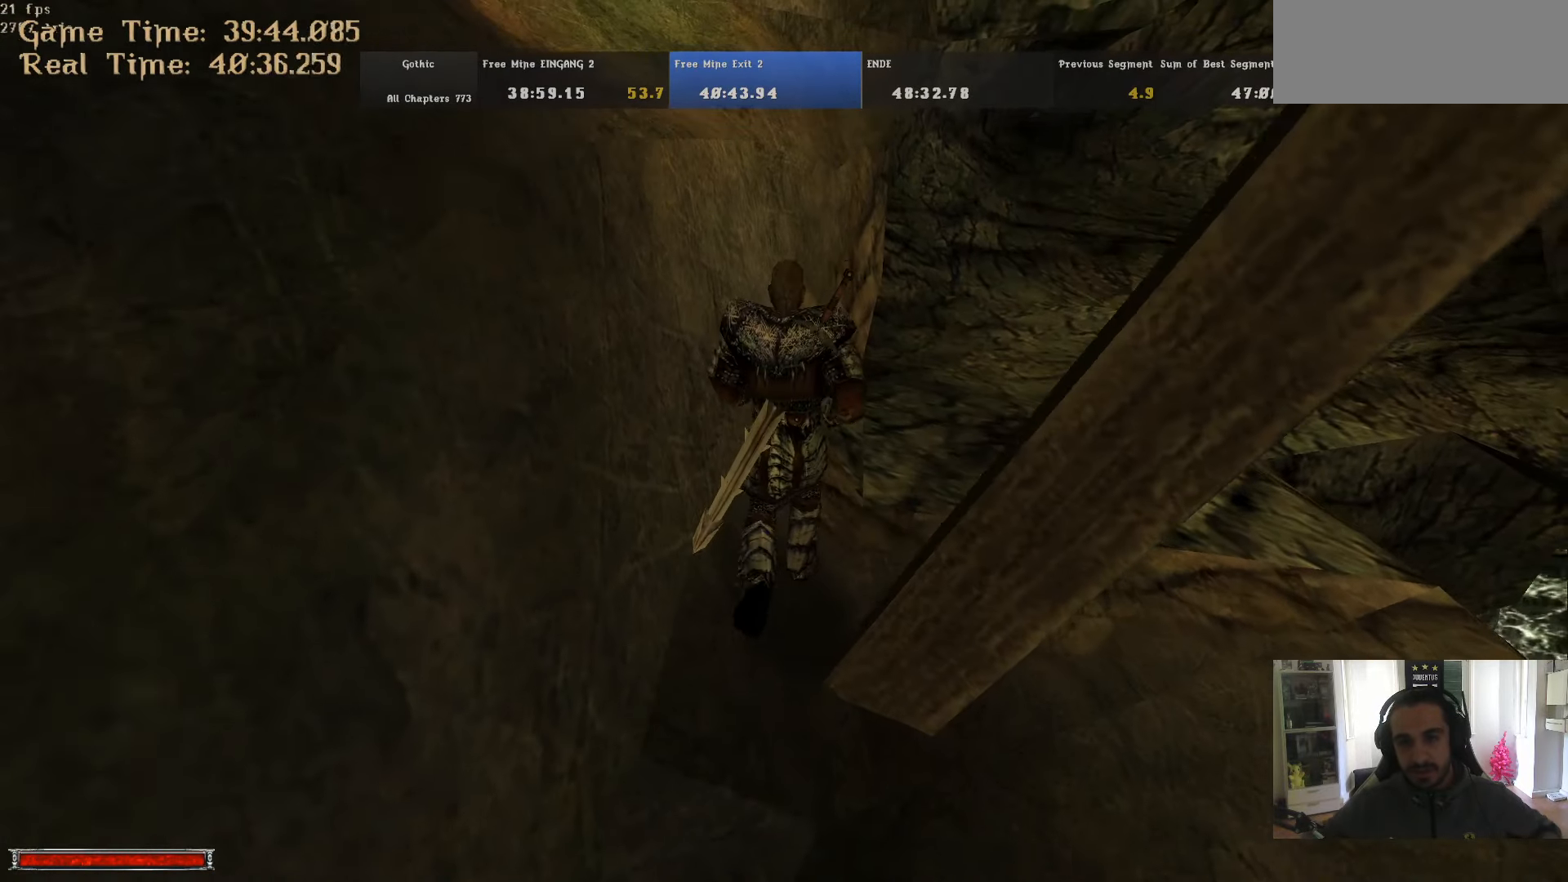
{"keys": ["return"], "mouse": [], "events": [[100, "a", "down"], [200, "w", "up"], [233, "a", "up"], [333, "escape", "down"], [383, "escape", "up"], [383, "return", "down"], [433, "return", "up"], [466, "return", "down"]]}
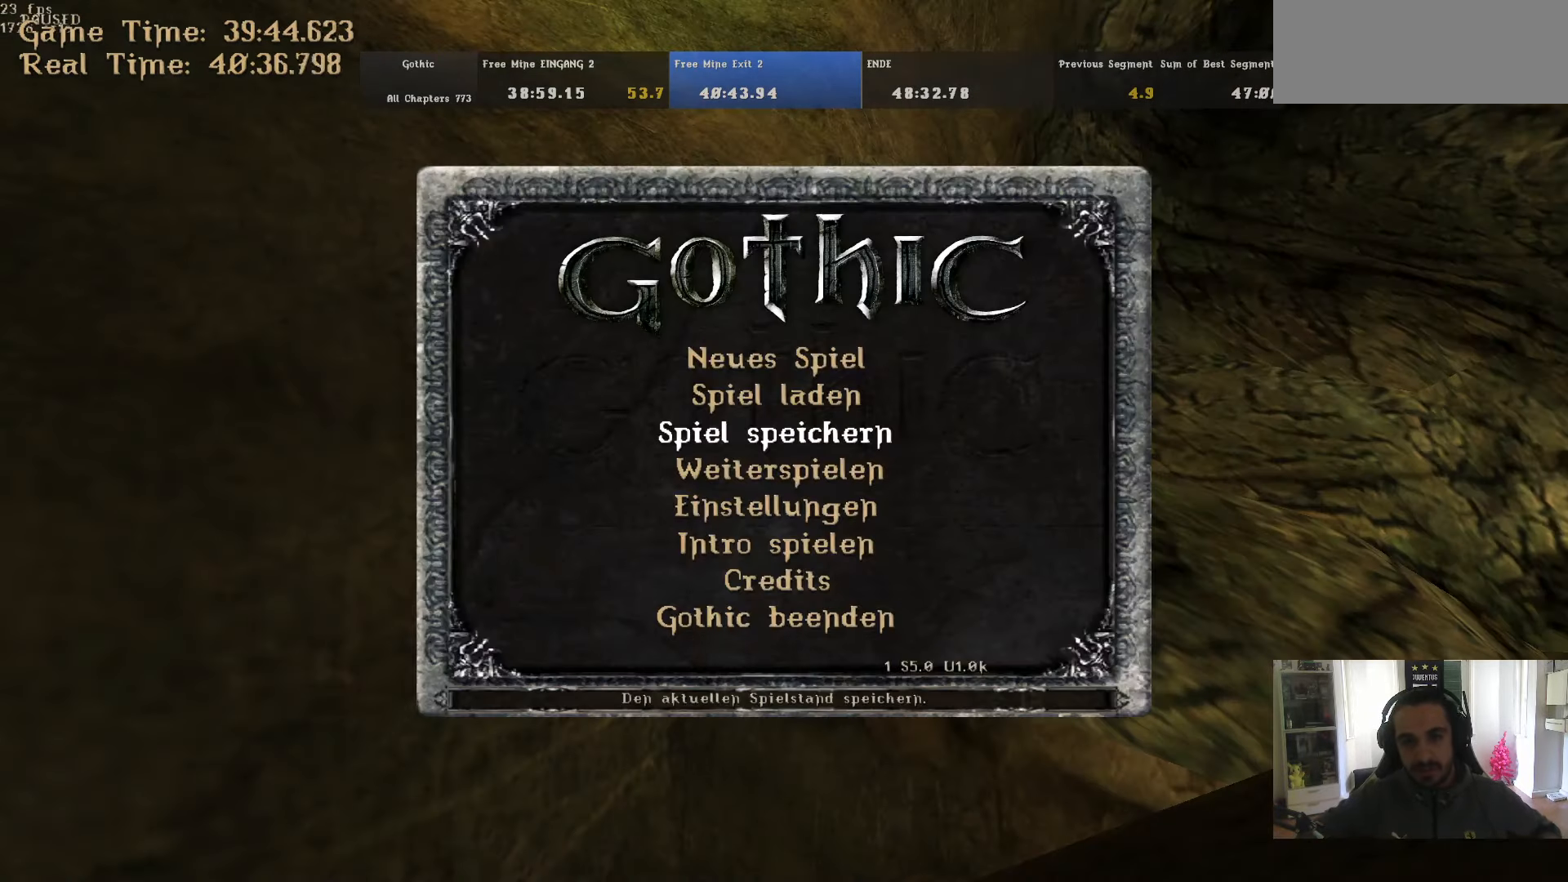
{"keys": [], "mouse": [], "events": [[16, "return", "up"], [116, "return", "down"], [166, "return", "up"], [216, "return", "down"], [250, "return", "up"], [300, "return", "down"], [350, "return", "up"]]}
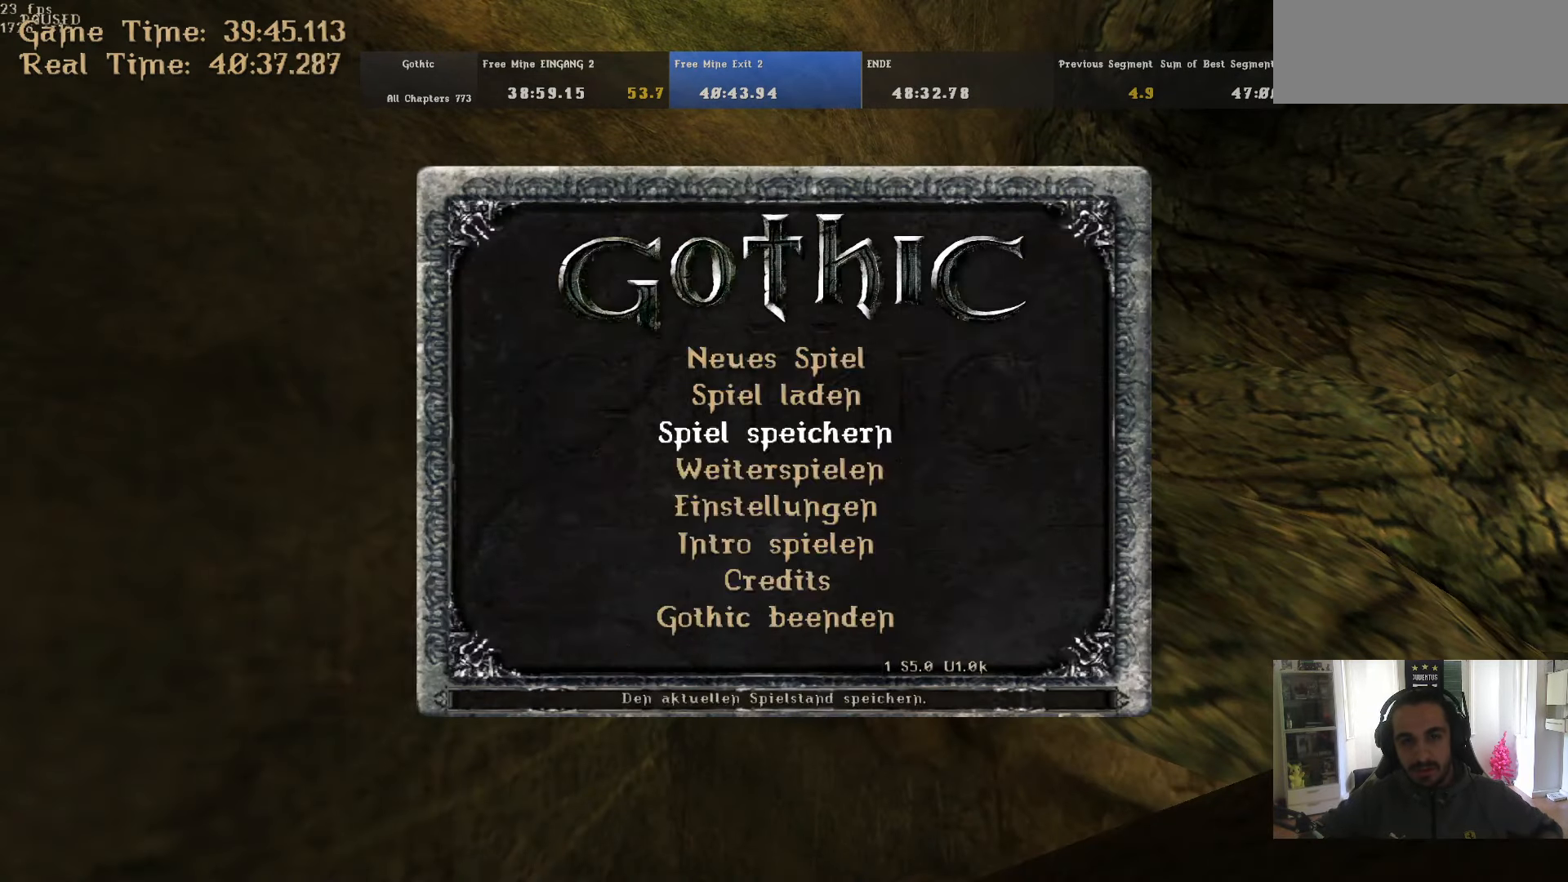
{"keys": ["w"], "mouse": [], "events": [[416, "w", "down"]]}
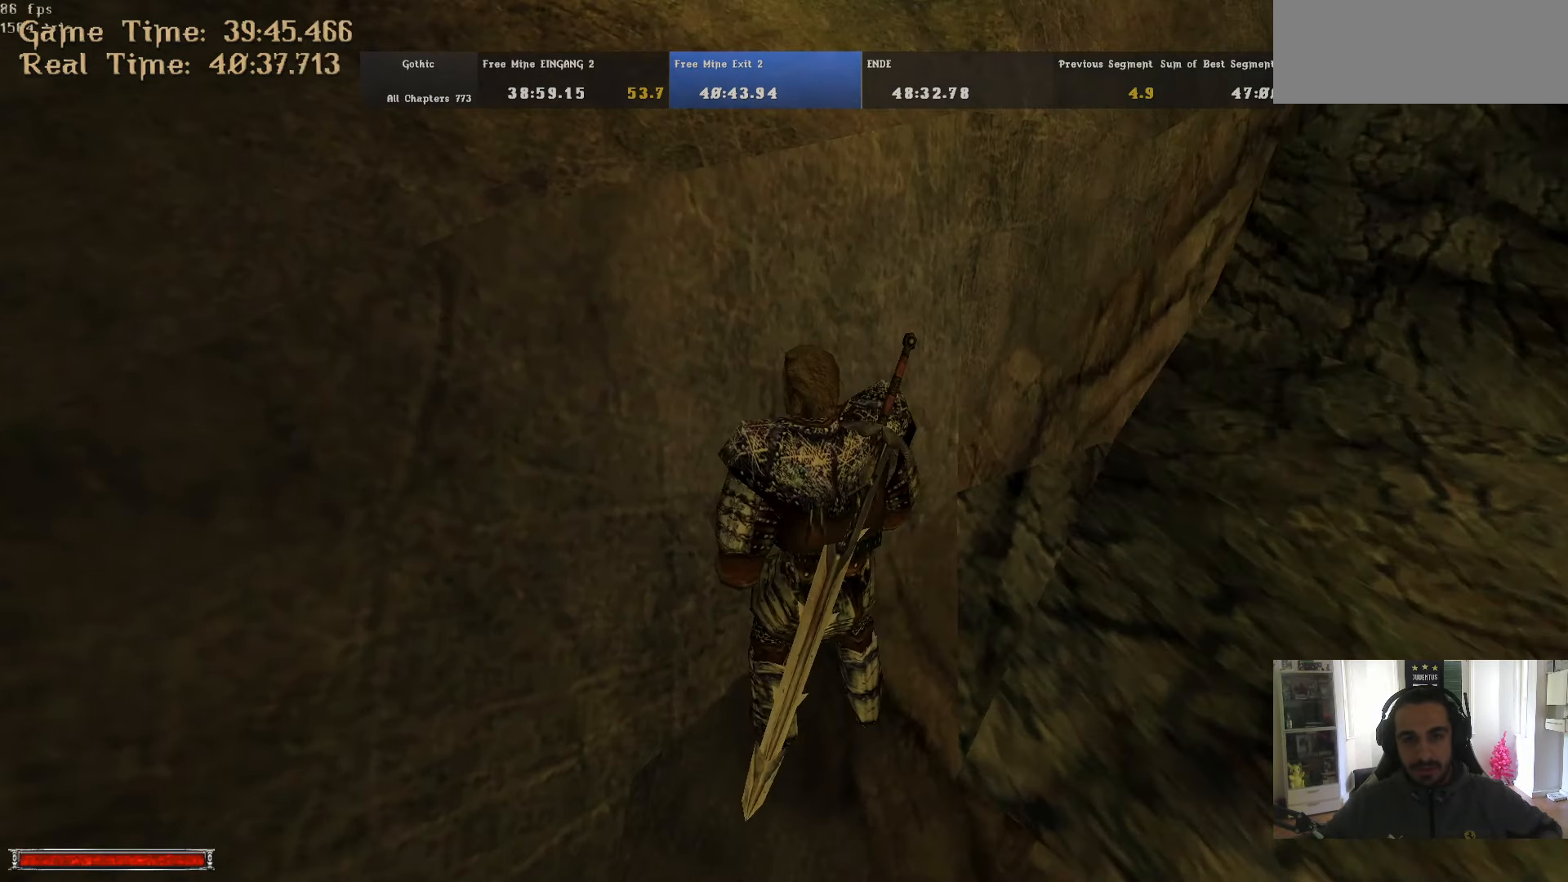
{"keys": [], "mouse": [], "events": [[333, "w", "up"]]}
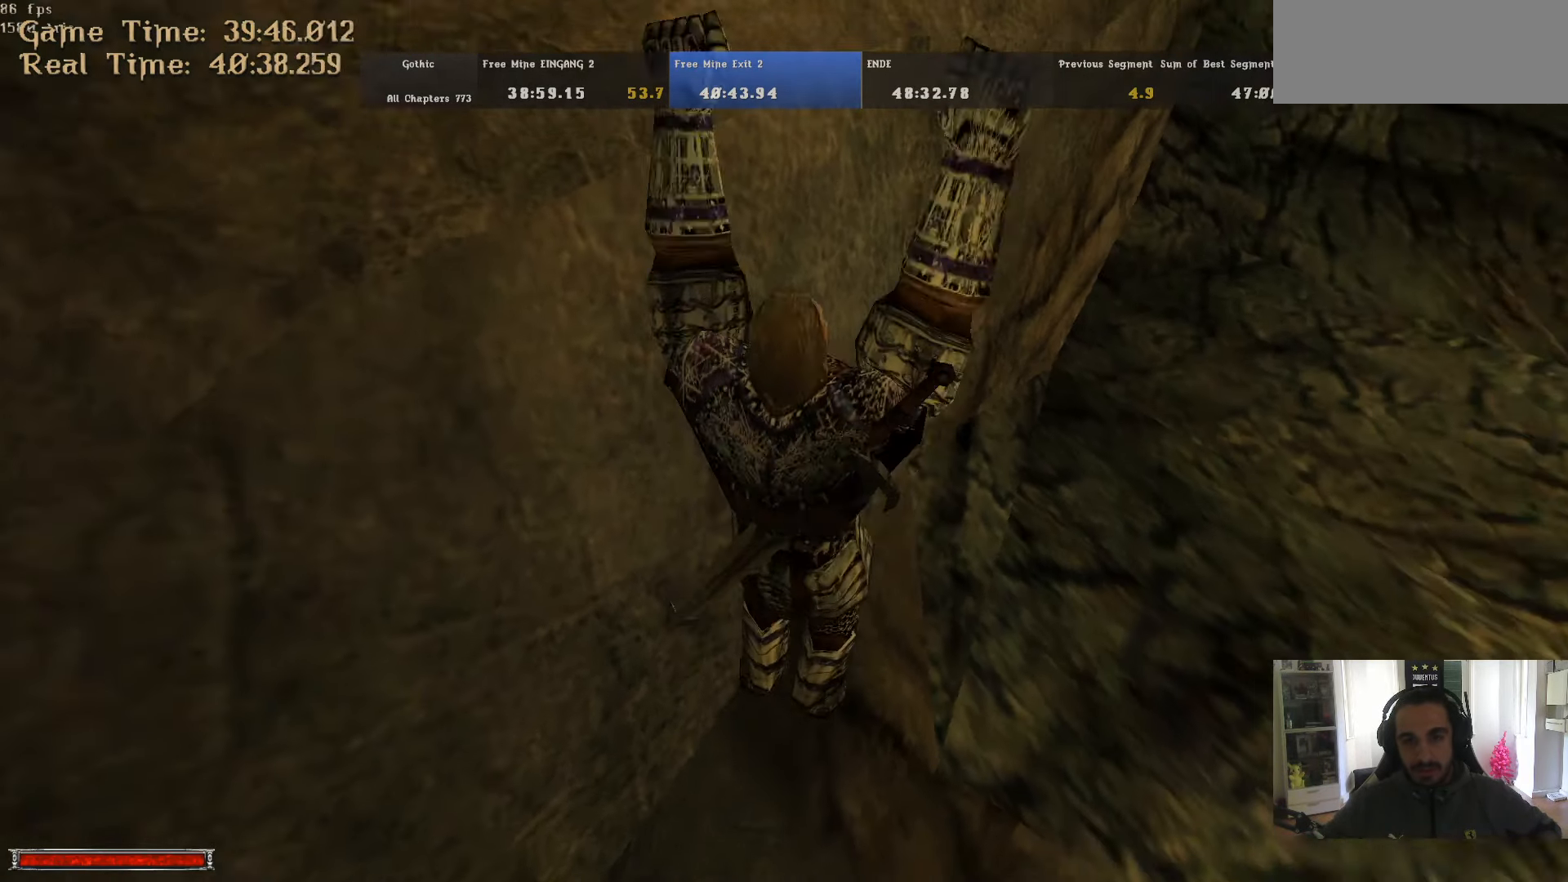
{"keys": ["q"], "mouse": [], "events": [[66, "q", "down"]]}
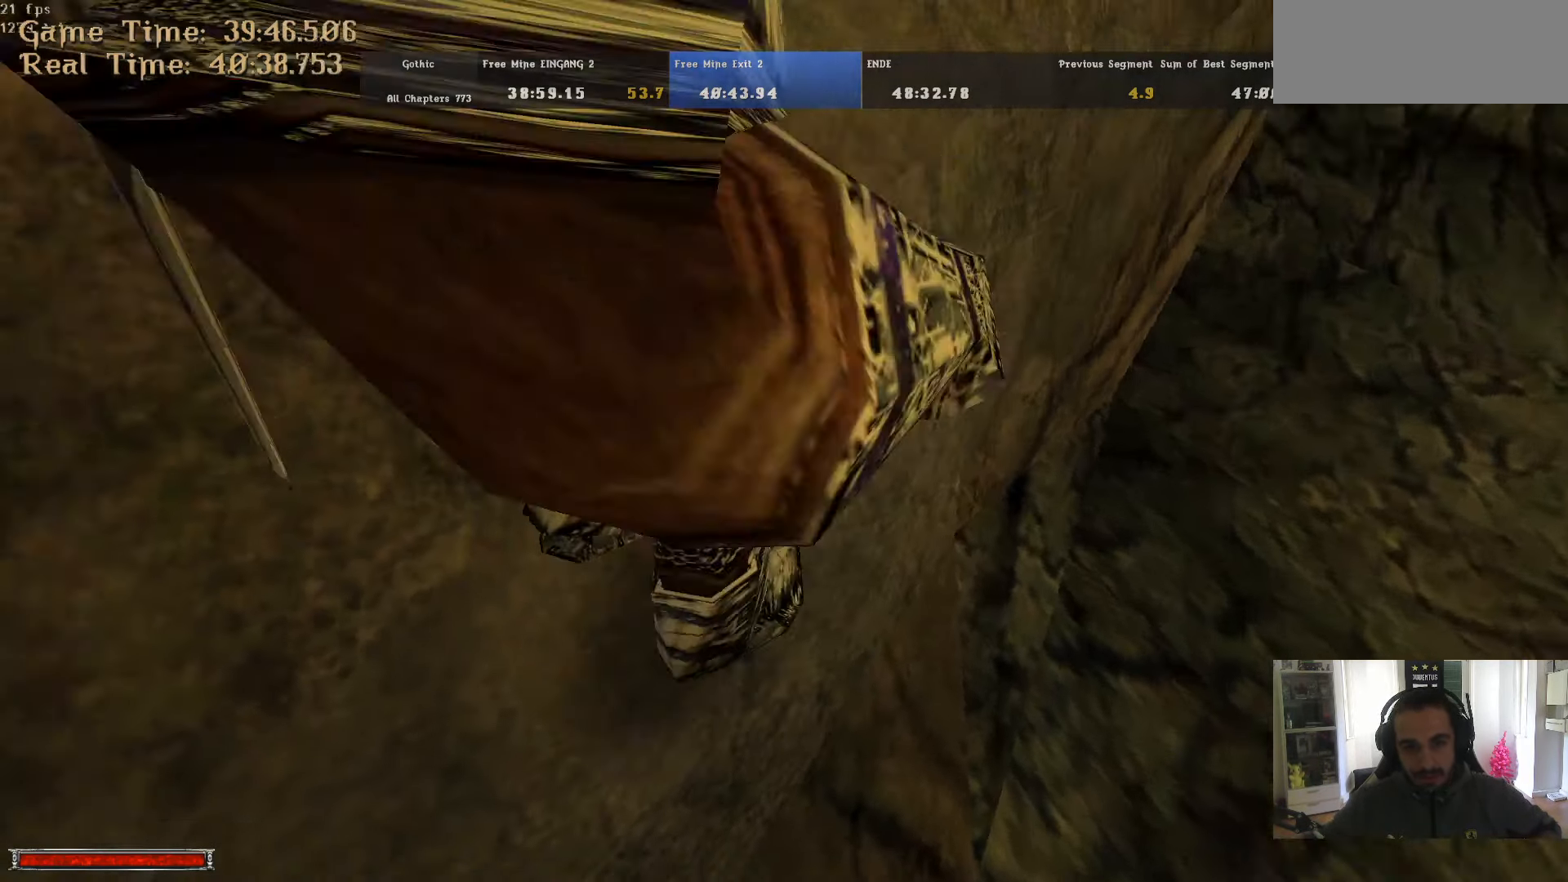
{"keys": ["q"], "mouse": [], "events": [[266, "w", "down"], [450, "w", "up"]]}